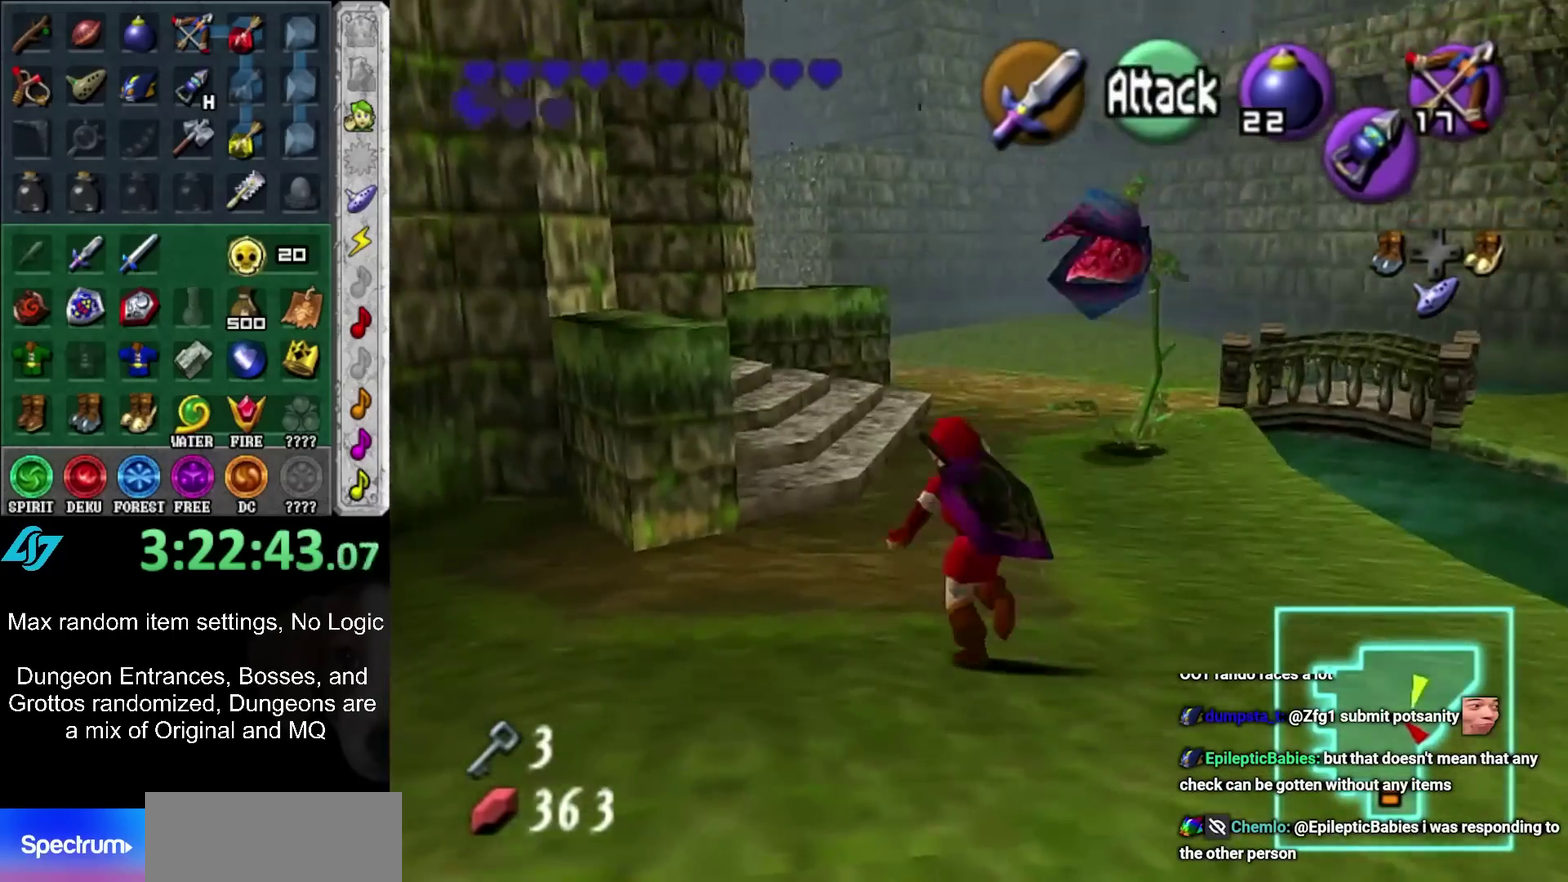
Gameplay with a controller (Nintendo layout); each line is a JSON object with the inputs held at the frame after it. "events" lists button and stick changes between this image and that frame as [ms after this image, input, new state], when the widget could be followed in between. Not read: L3 R3.
{"buttons": [], "left_stick": "up", "right_stick": "center", "events": [[317, "A", "up"]]}
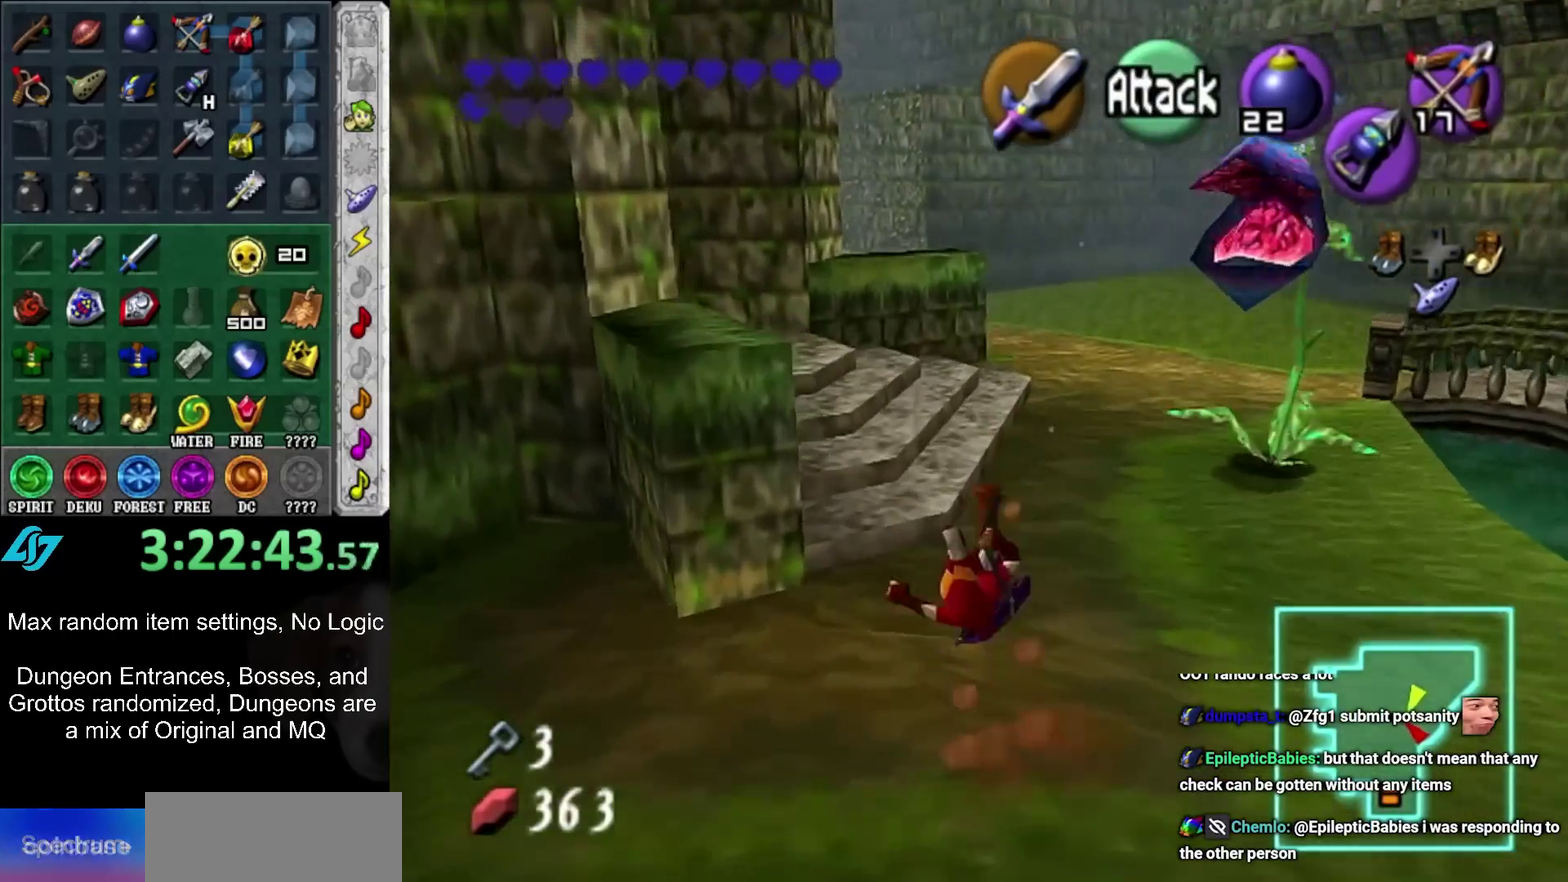
{"buttons": ["A"], "left_stick": "up", "right_stick": "center", "events": [[317, "A", "down"]]}
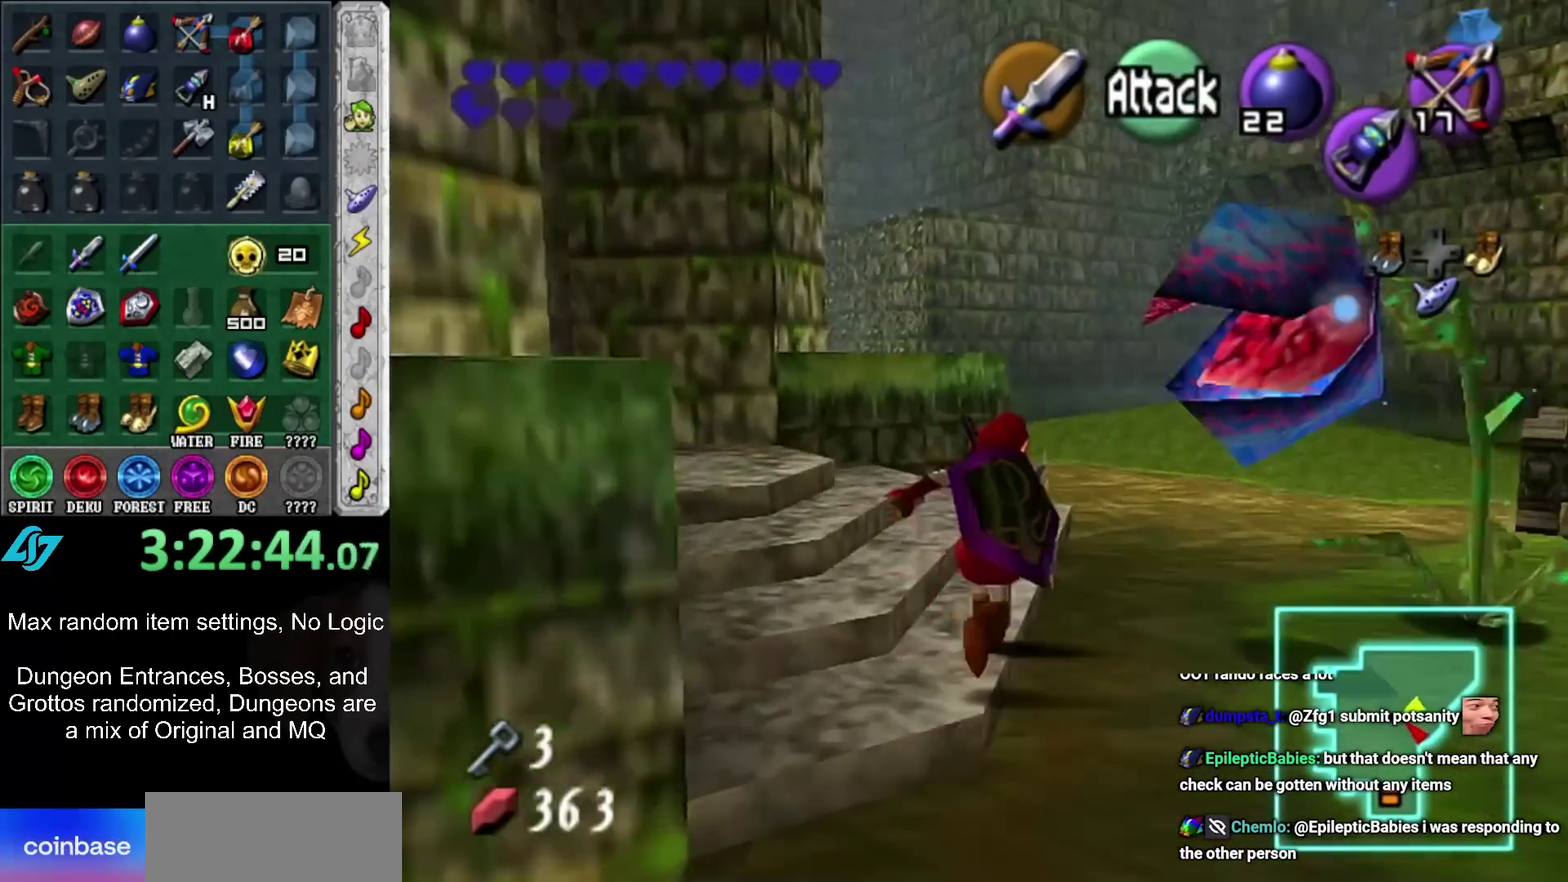
{"buttons": [], "left_stick": "up", "right_stick": "center", "events": [[67, "A", "up"]]}
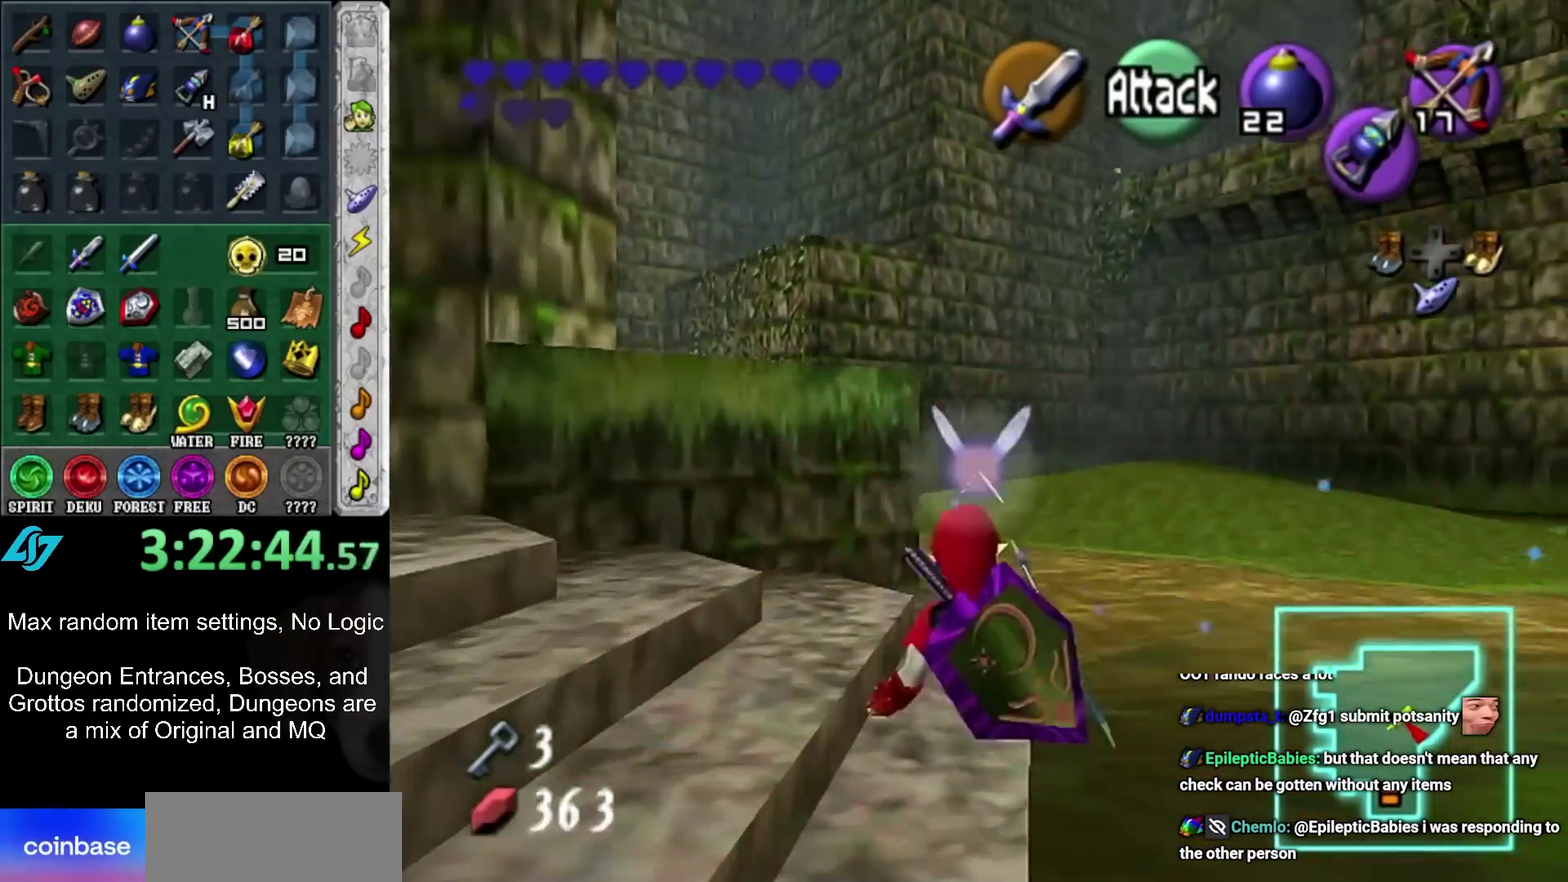
{"buttons": [], "left_stick": "up", "right_stick": "center", "events": [[117, "A", "down"], [333, "A", "up"]]}
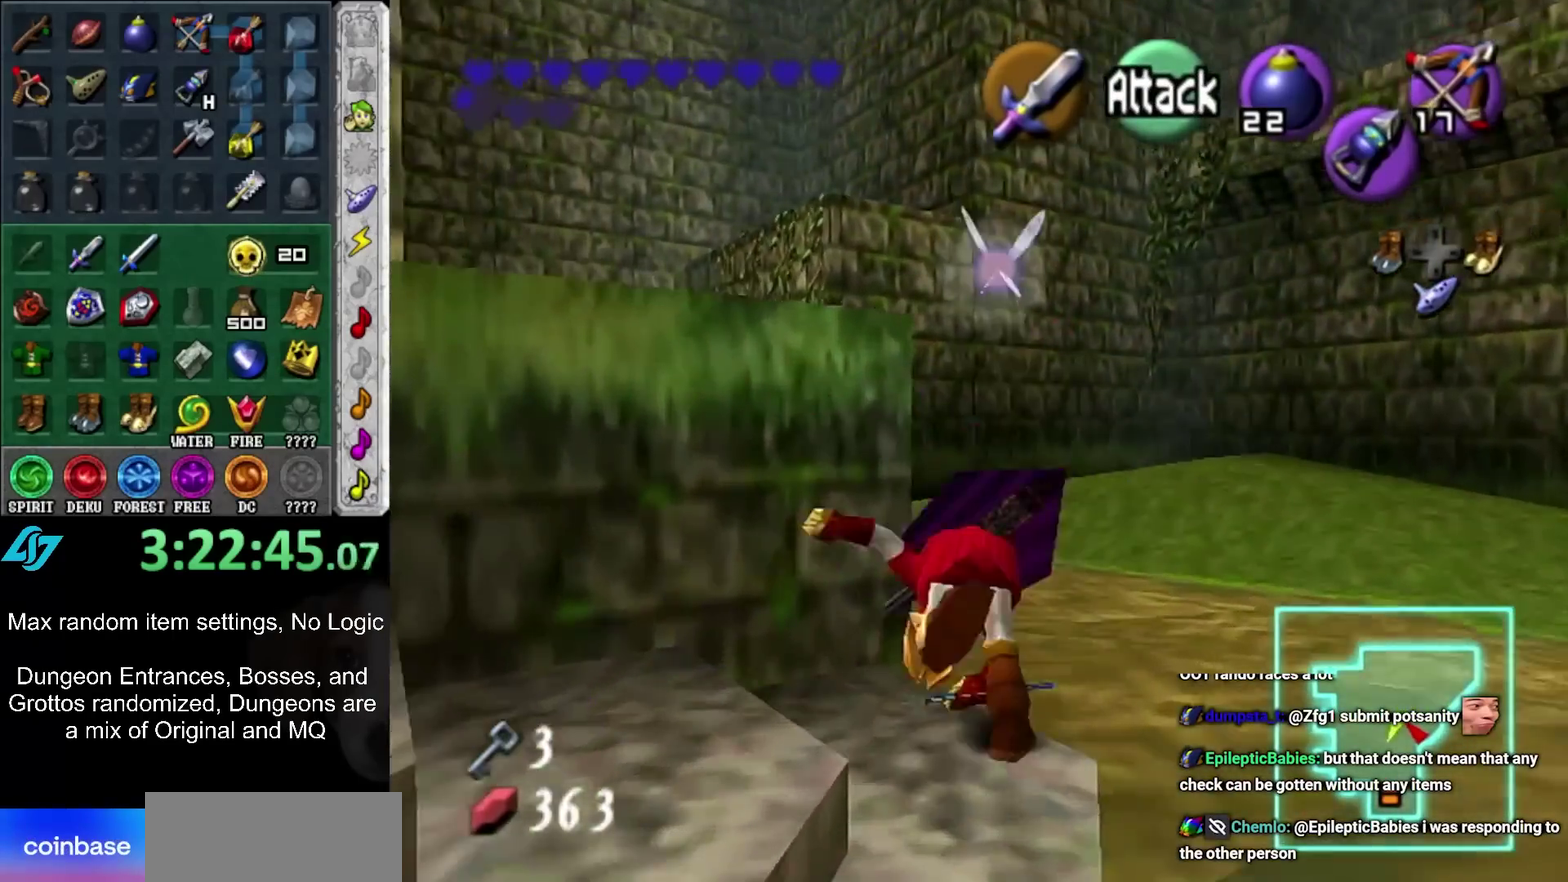
{"buttons": ["A"], "left_stick": "up-left", "right_stick": "center", "events": [[217, "left_stick", "up-left"], [400, "A", "down"]]}
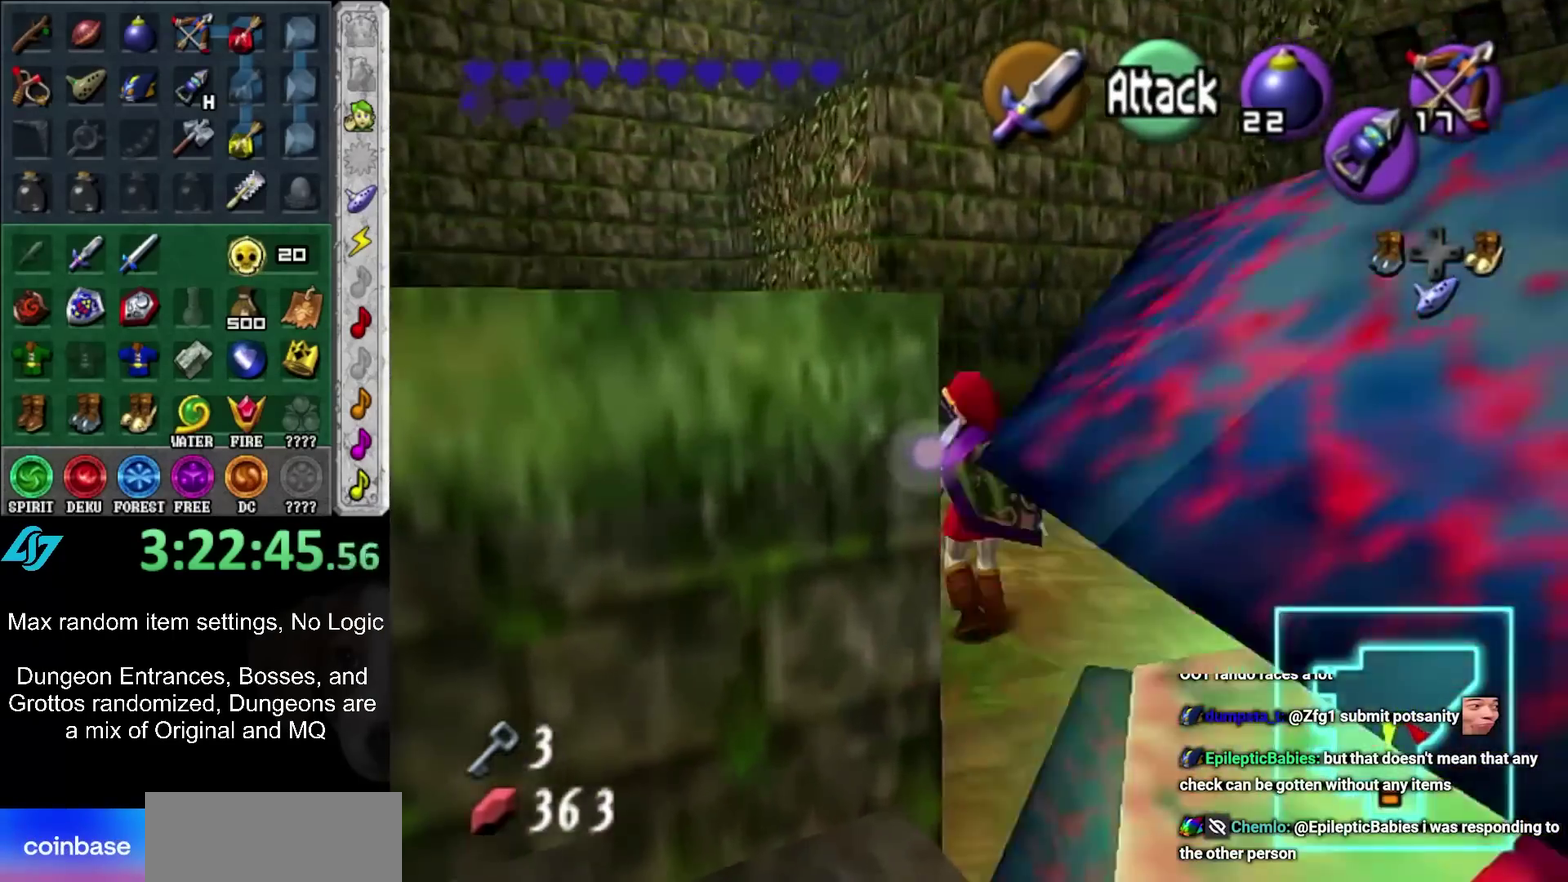
{"buttons": [], "left_stick": "up", "right_stick": "center", "events": [[117, "A", "up"], [417, "left_stick", "up"]]}
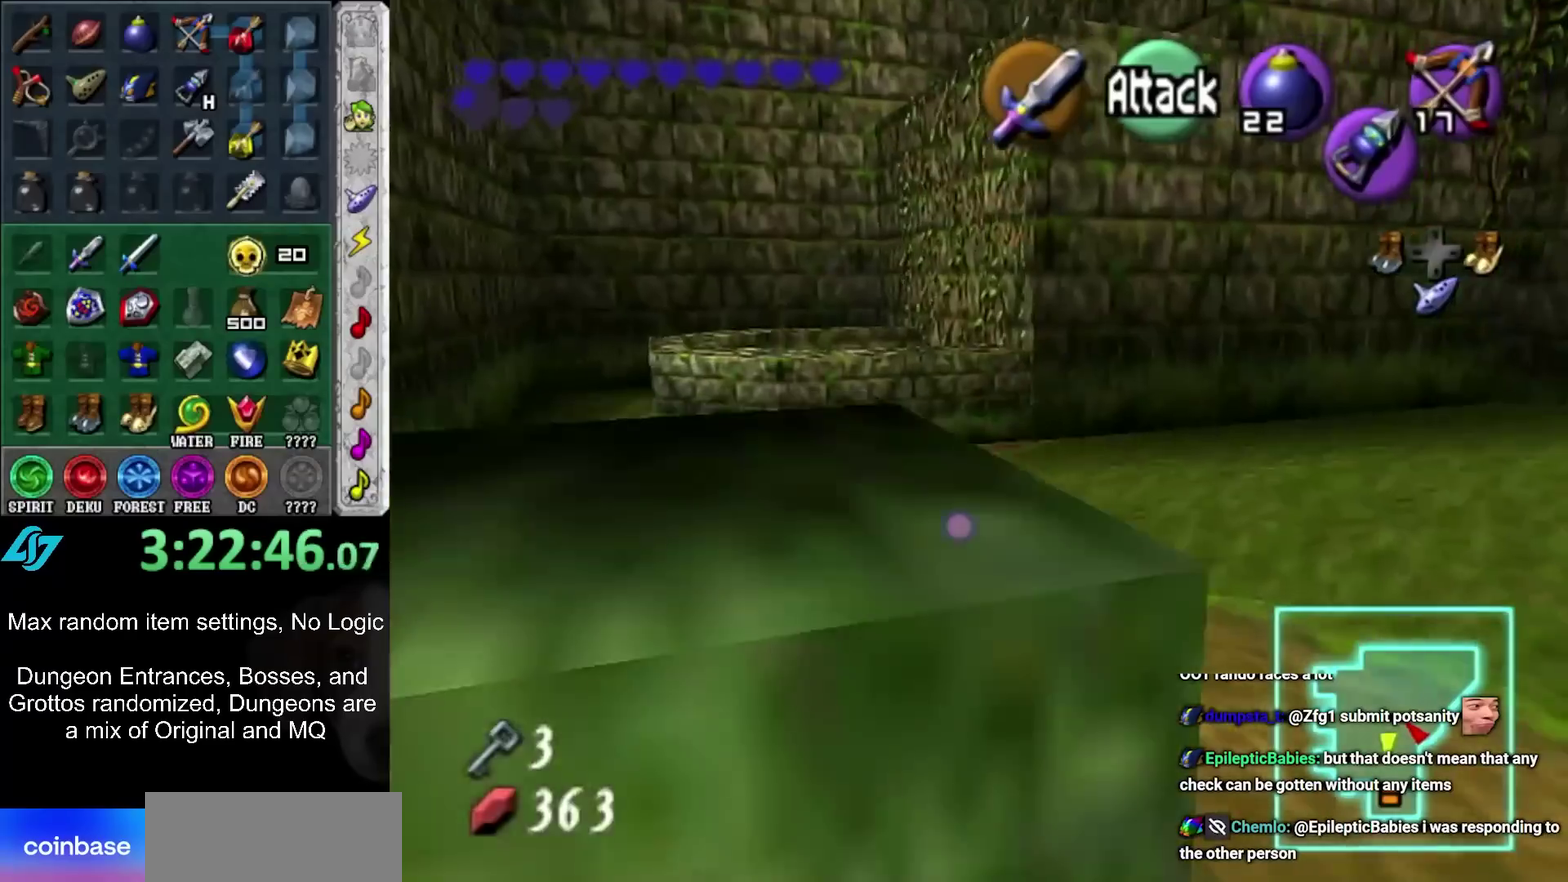
{"buttons": [], "left_stick": "up", "right_stick": "center", "events": [[133, "left_stick", "up-left"], [450, "left_stick", "up"]]}
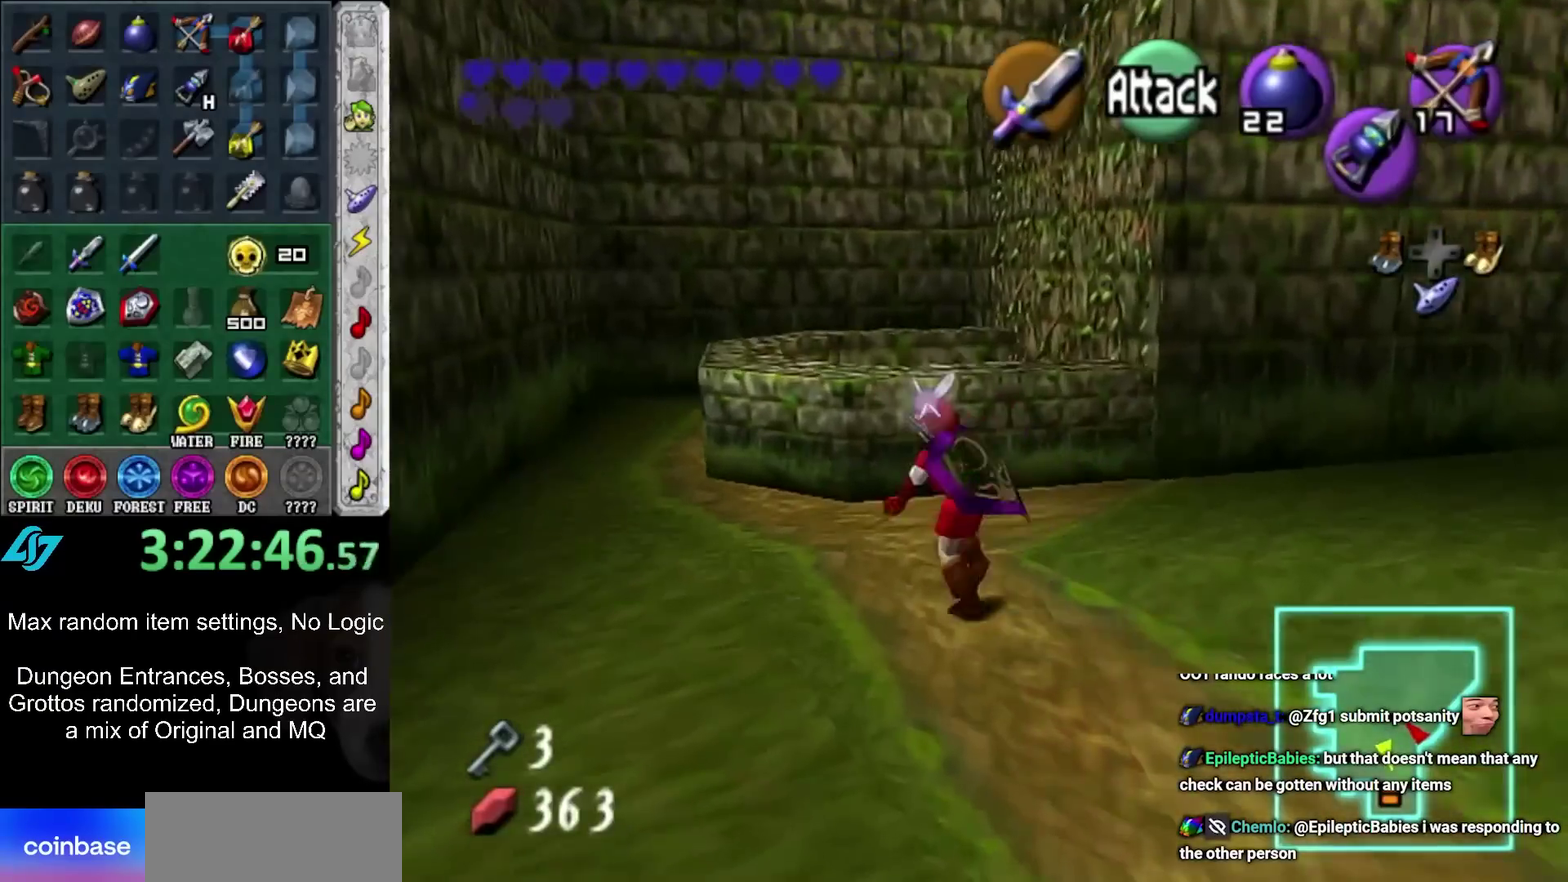
{"buttons": [], "left_stick": "center", "right_stick": "center", "events": [[100, "left_stick", "up-right"], [133, "Z", "down"], [233, "Z", "up"], [283, "left_stick", "right"], [333, "left_stick", "center"]]}
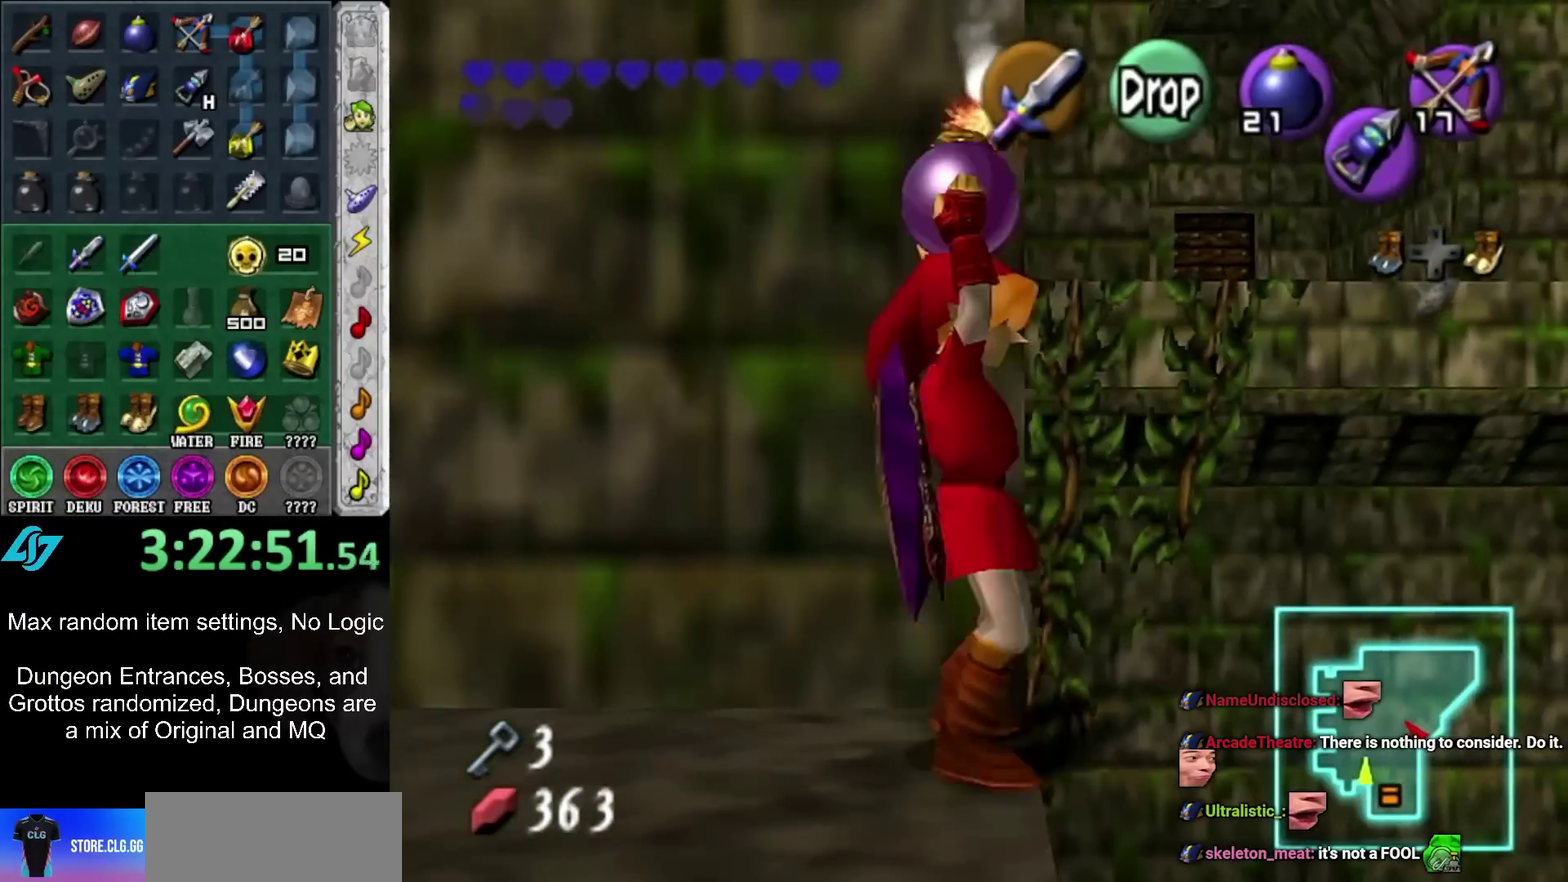
{"buttons": ["L1"], "left_stick": "center", "right_stick": "center", "events": [[17, "L1", "down"]]}
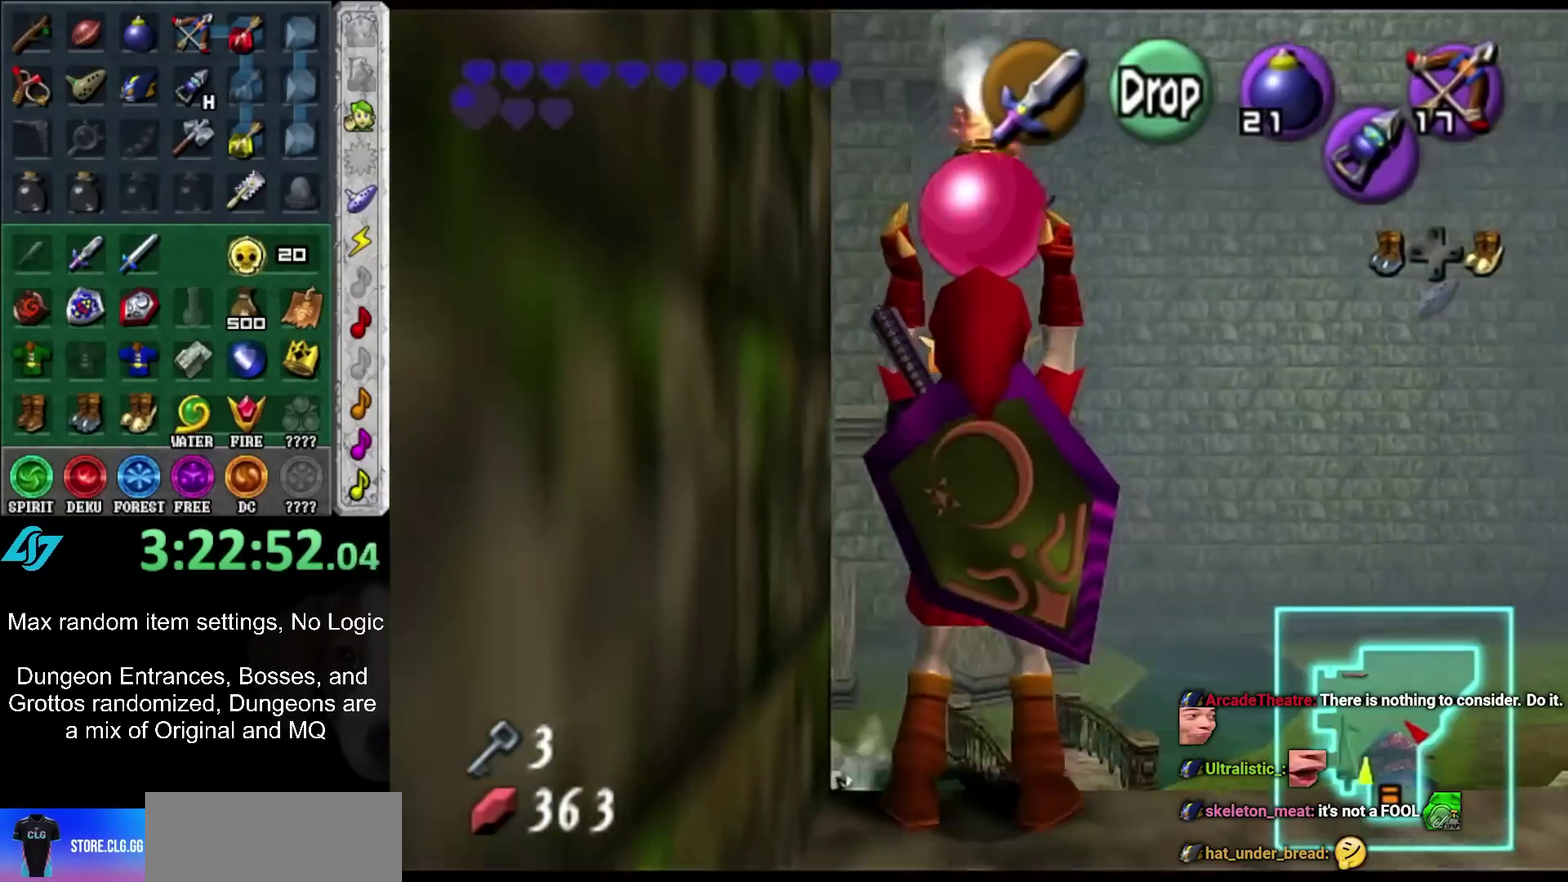
{"buttons": ["L1"], "left_stick": "center", "right_stick": "center", "events": []}
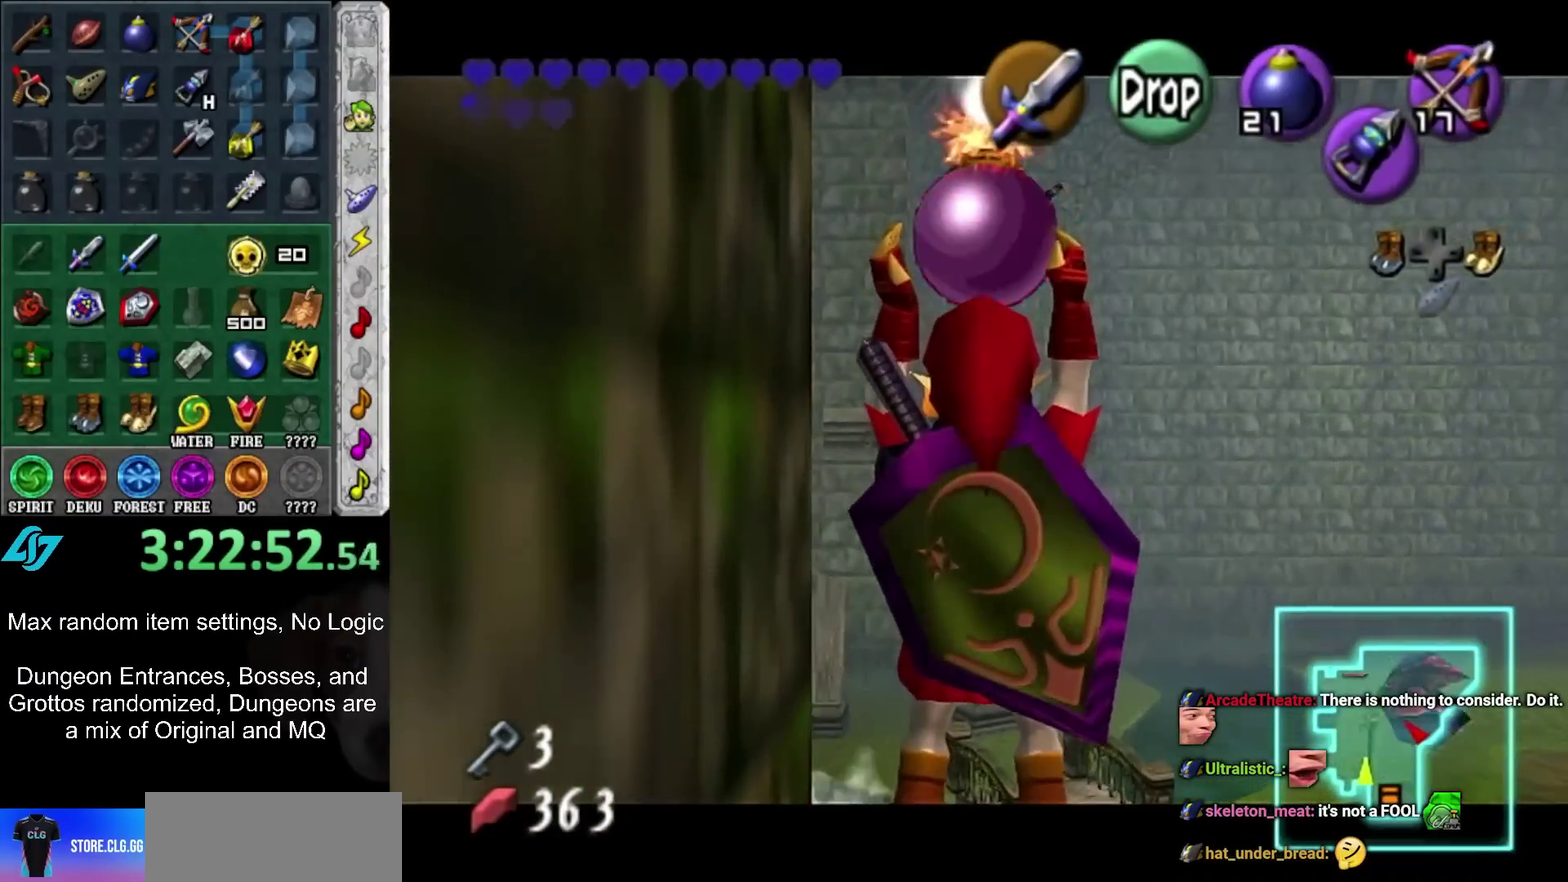
{"buttons": ["L1"], "left_stick": "center", "right_stick": "center", "events": []}
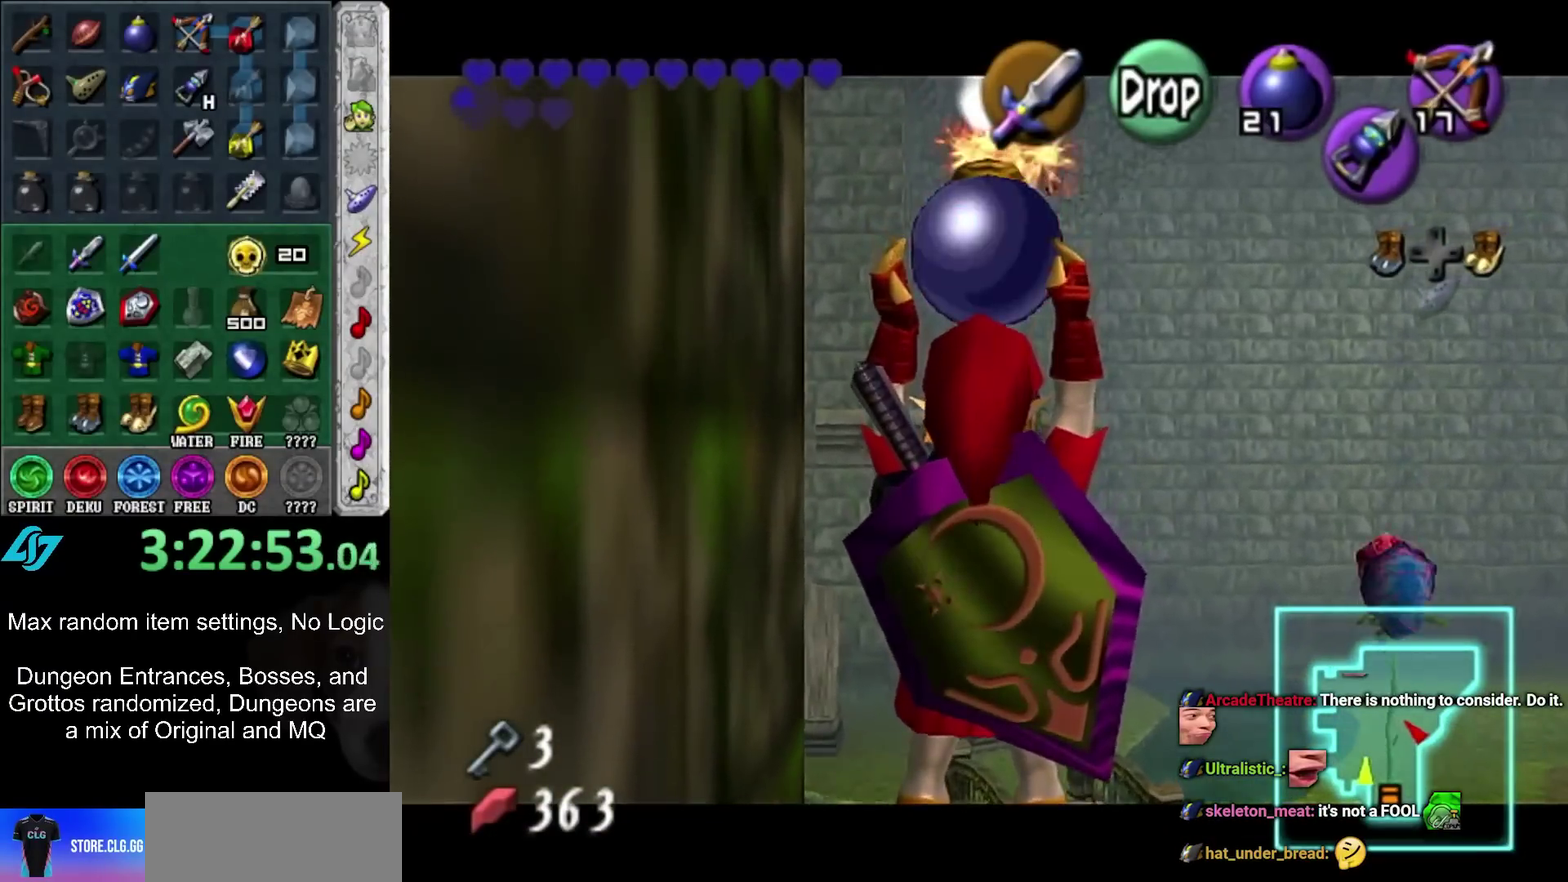
{"buttons": ["L1"], "left_stick": "center", "right_stick": "center", "events": []}
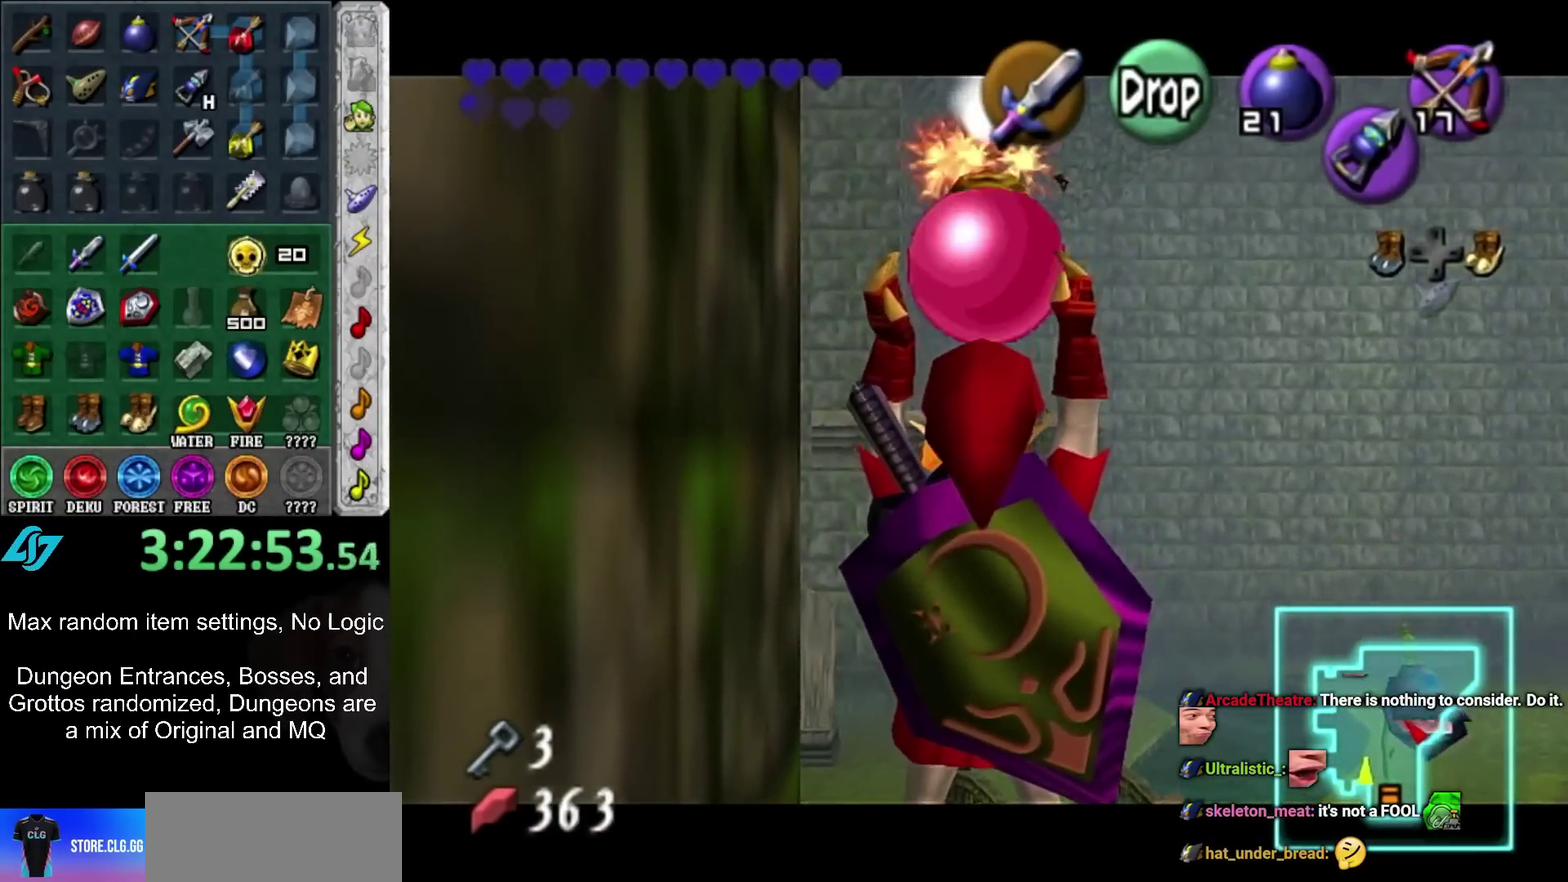
{"buttons": [], "left_stick": "center", "right_stick": "center", "events": [[50, "L1", "up"], [233, "START", "down"], [400, "START", "up"]]}
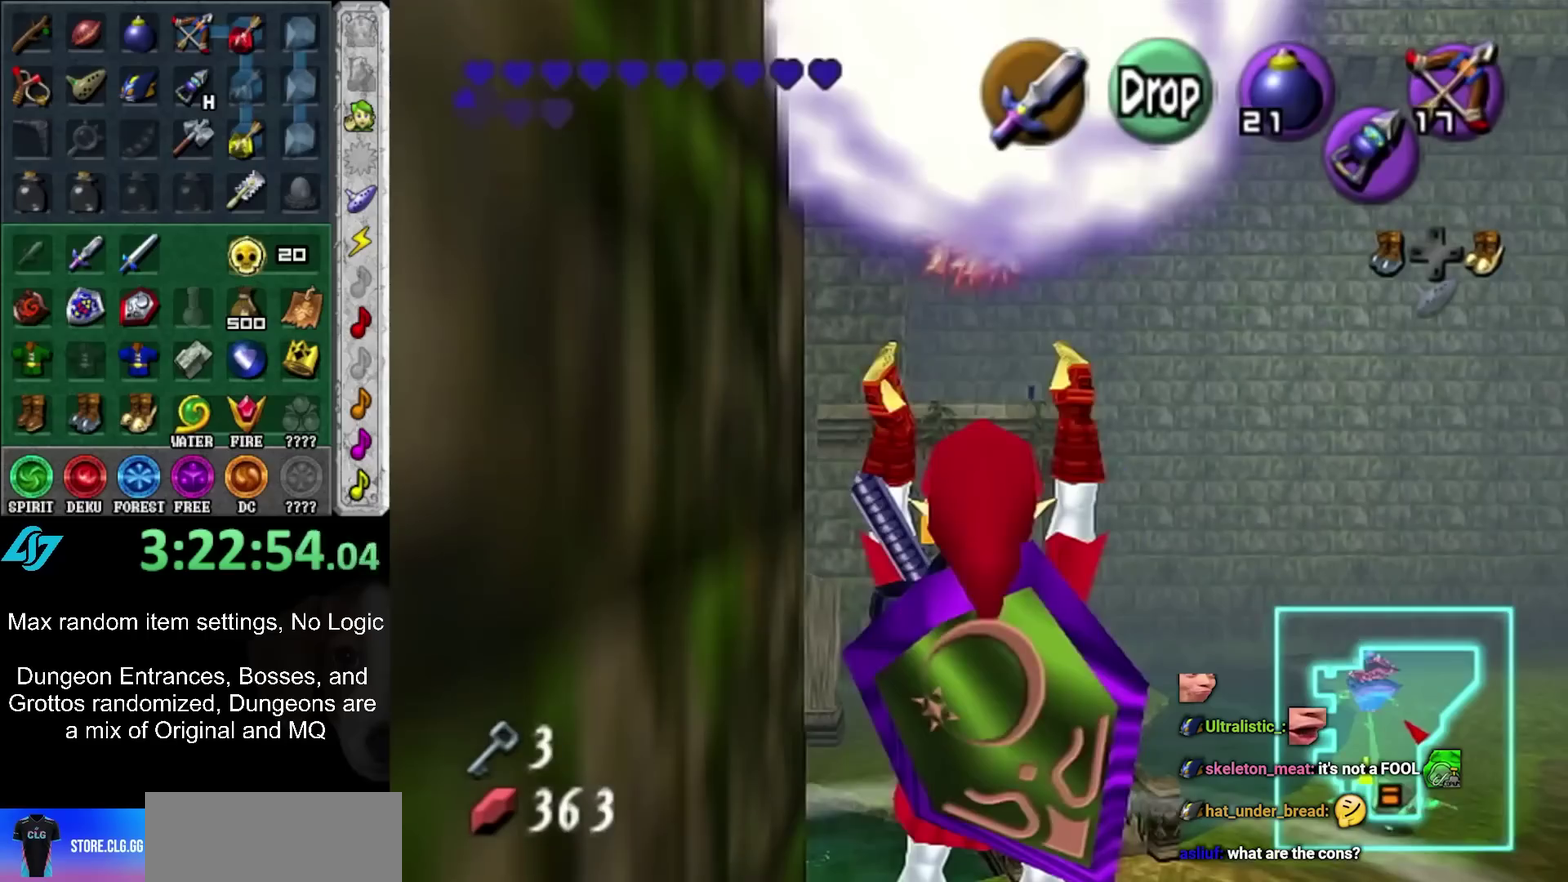
{"buttons": [], "left_stick": "center", "right_stick": "center", "events": []}
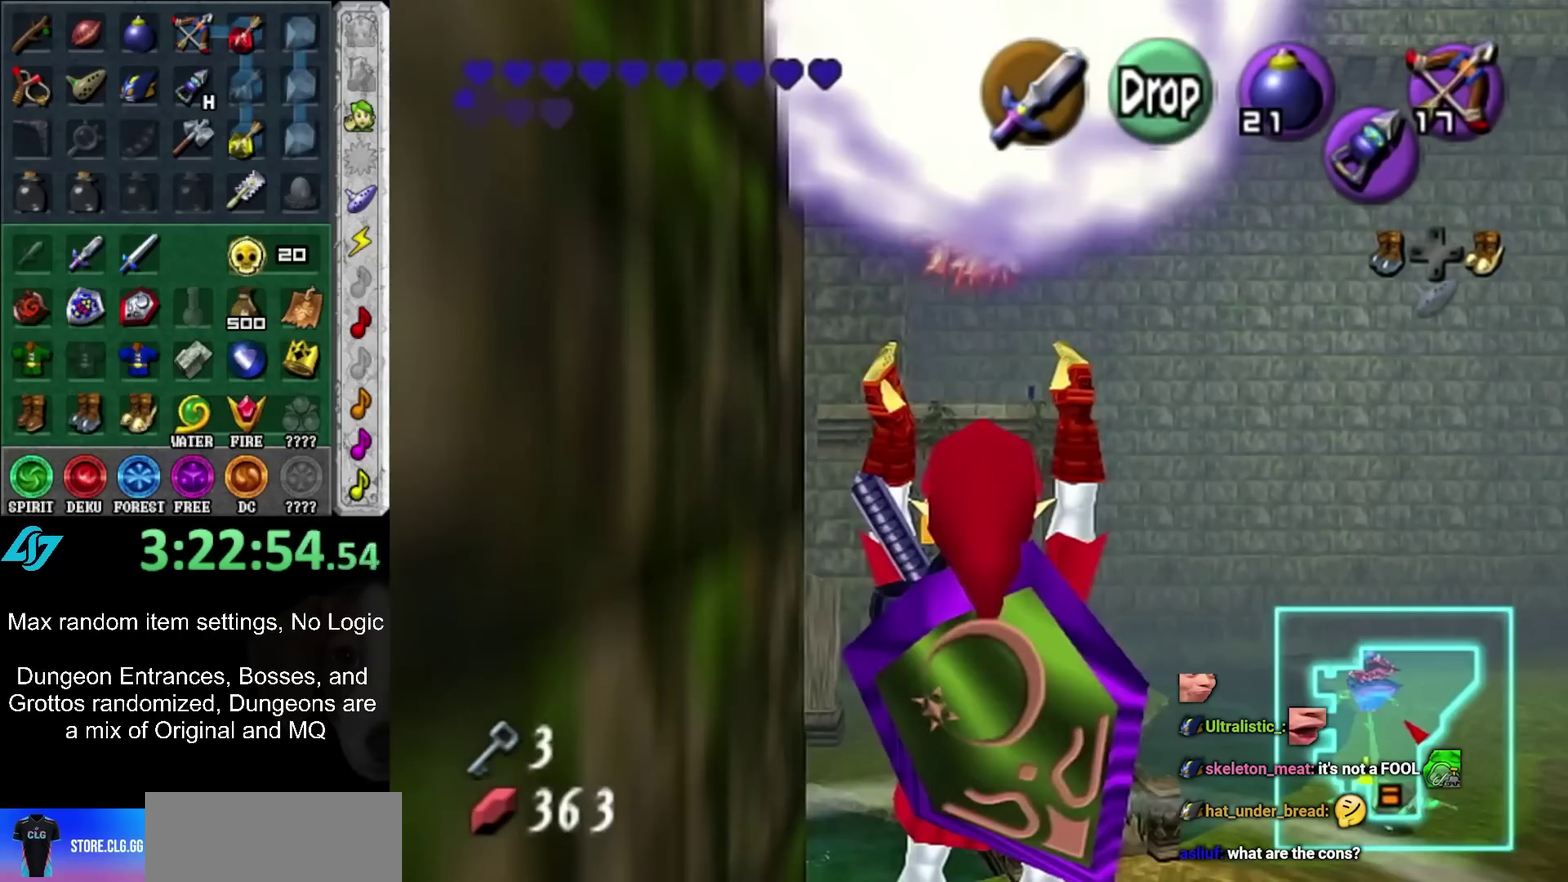
{"buttons": [], "left_stick": "center", "right_stick": "center", "events": []}
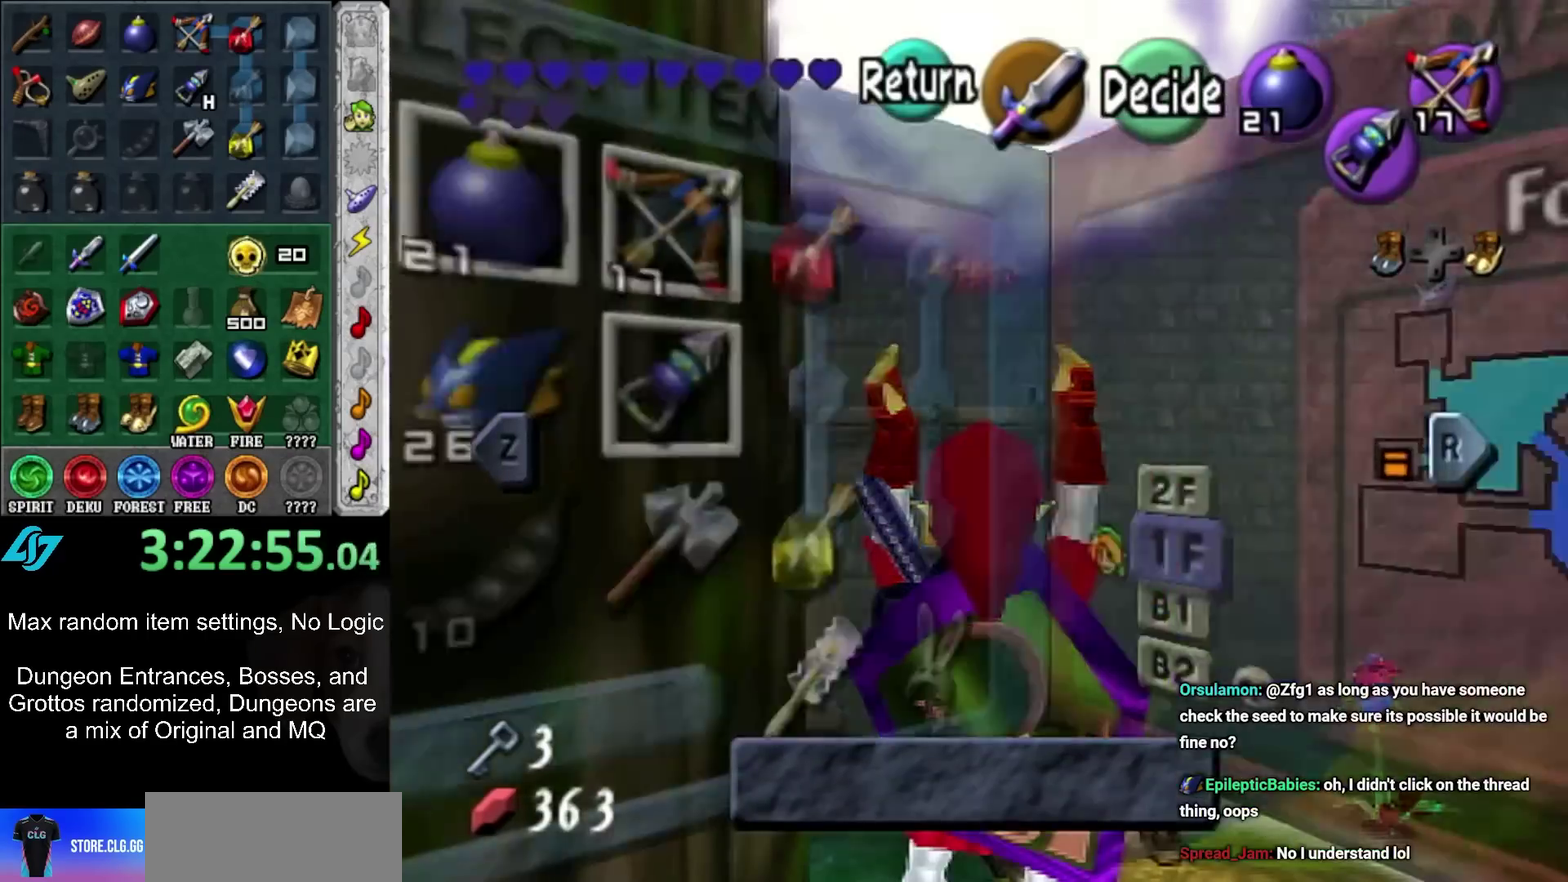
{"buttons": [], "left_stick": "left", "right_stick": "center", "events": [[133, "START", "down"], [217, "START", "up"], [283, "left_stick", "left"]]}
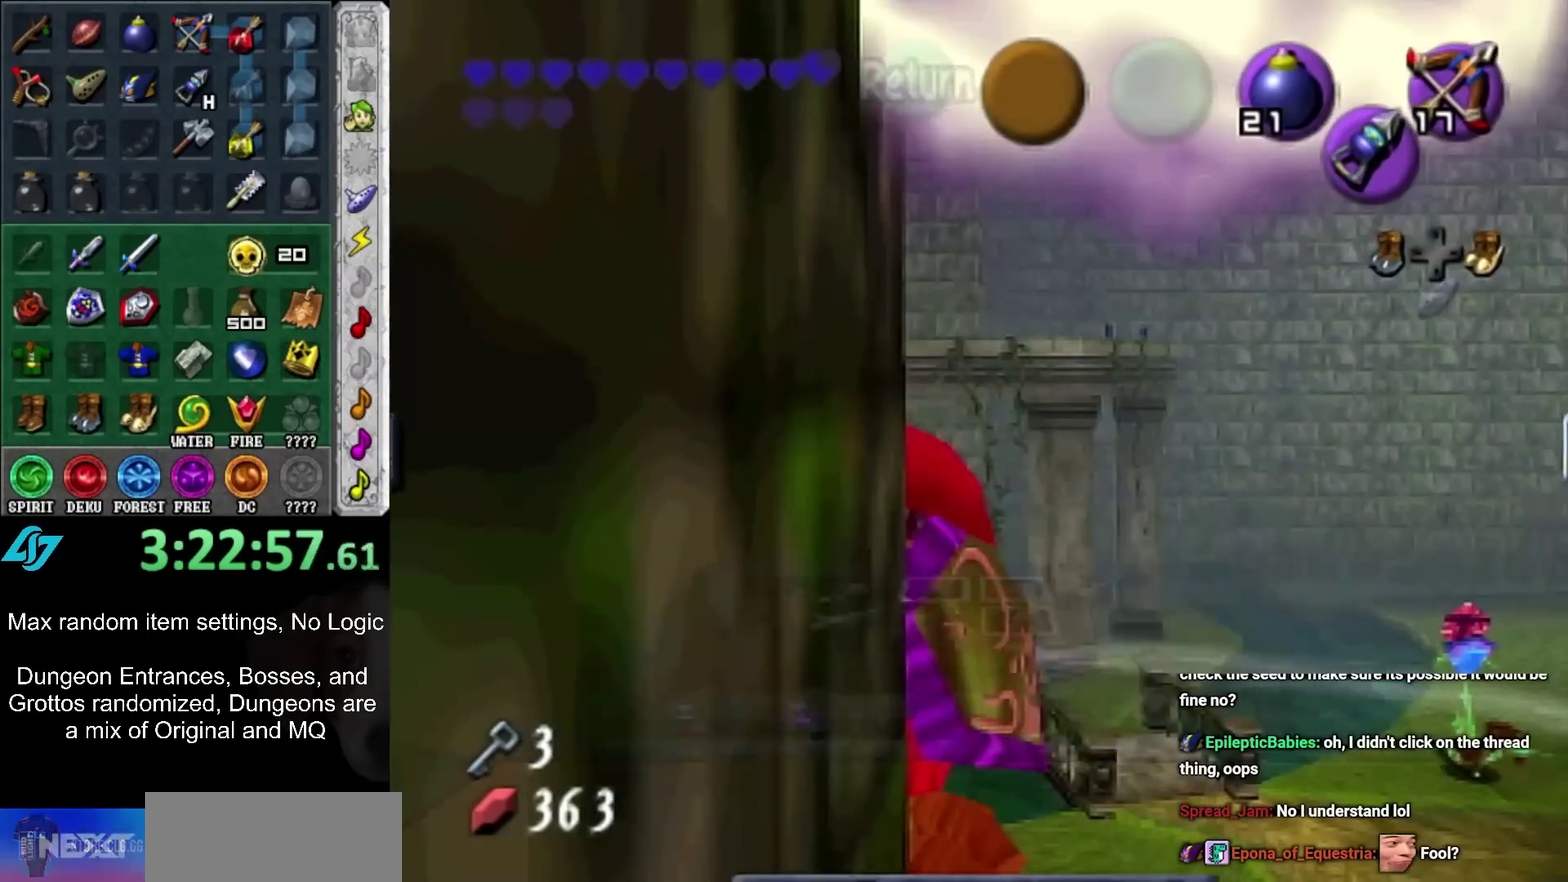
{"buttons": [], "left_stick": "left", "right_stick": "center", "events": [[33, "DPAD_RIGHT", "down"], [383, "DPAD_RIGHT", "up"]]}
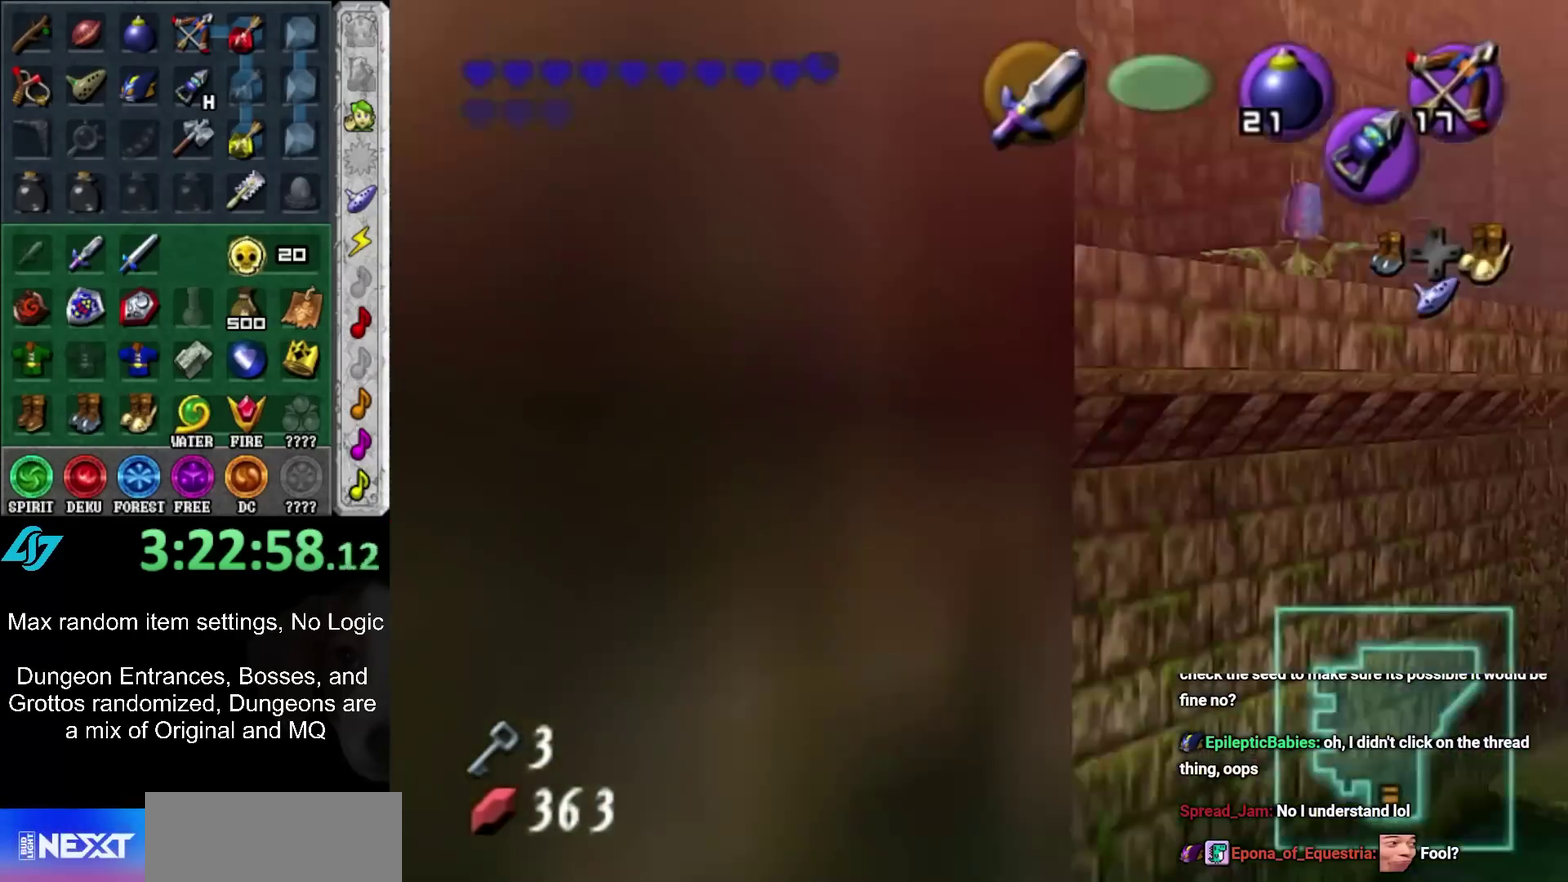
{"buttons": [], "left_stick": "up", "right_stick": "center"}
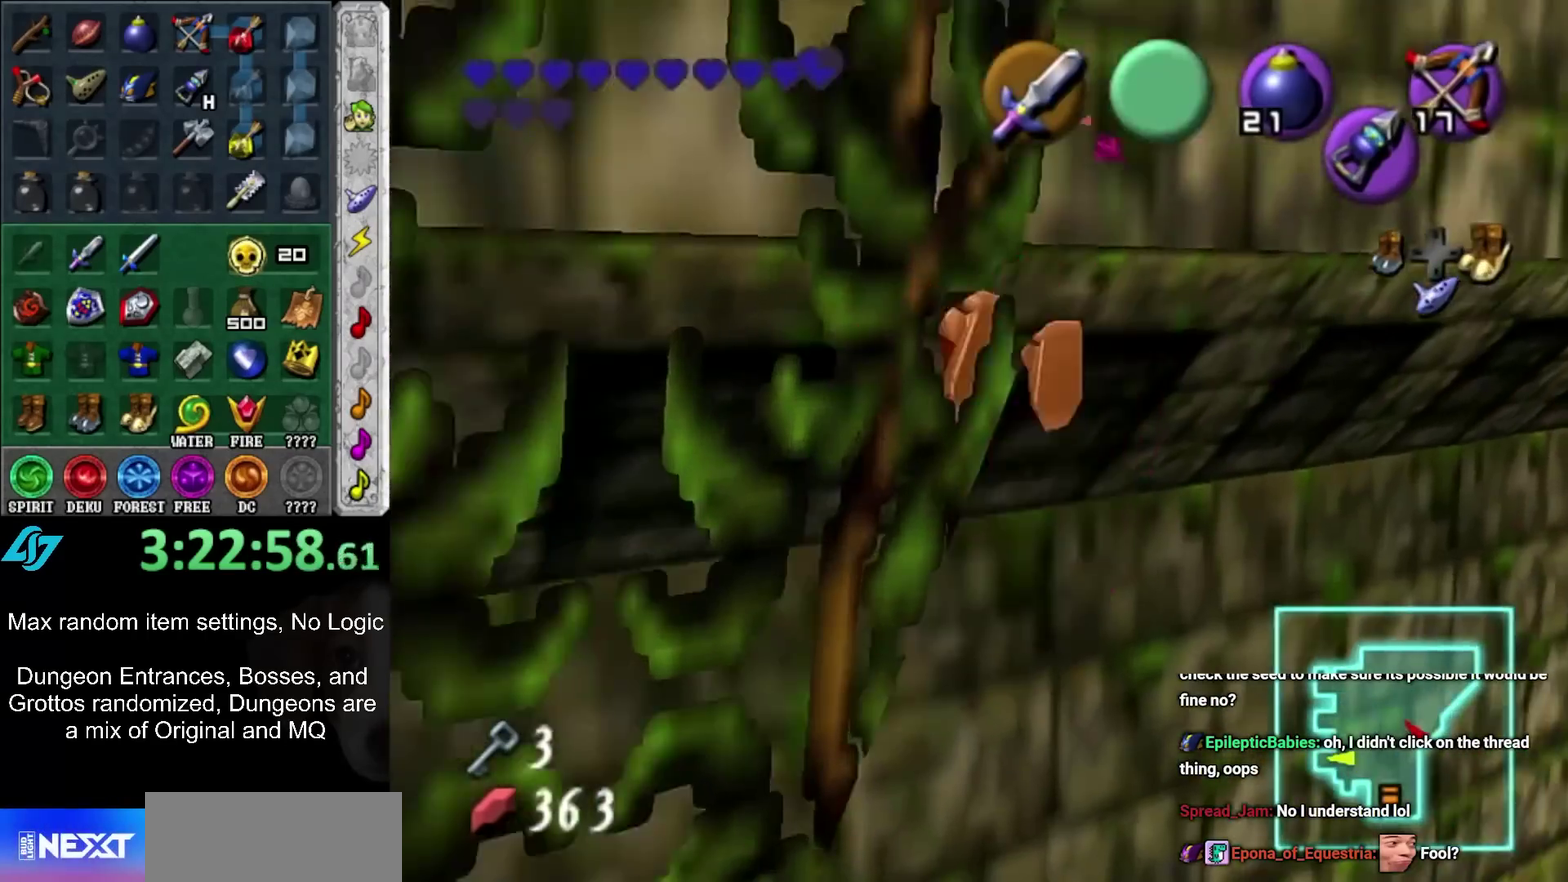
{"buttons": [], "left_stick": "up", "right_stick": "center"}
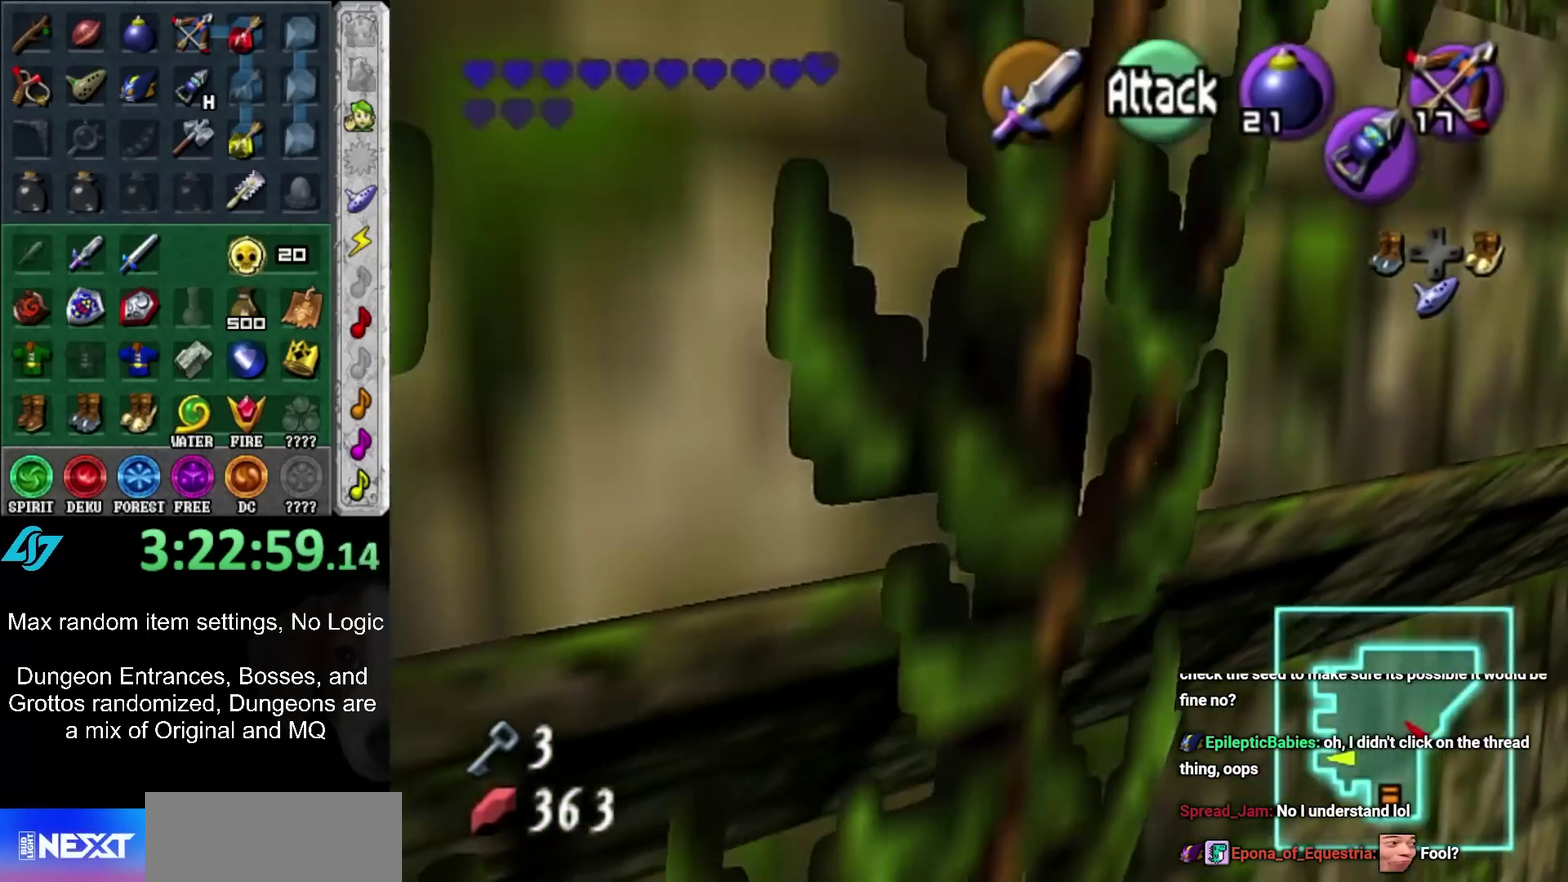
{"buttons": [], "left_stick": "up", "right_stick": "center", "events": []}
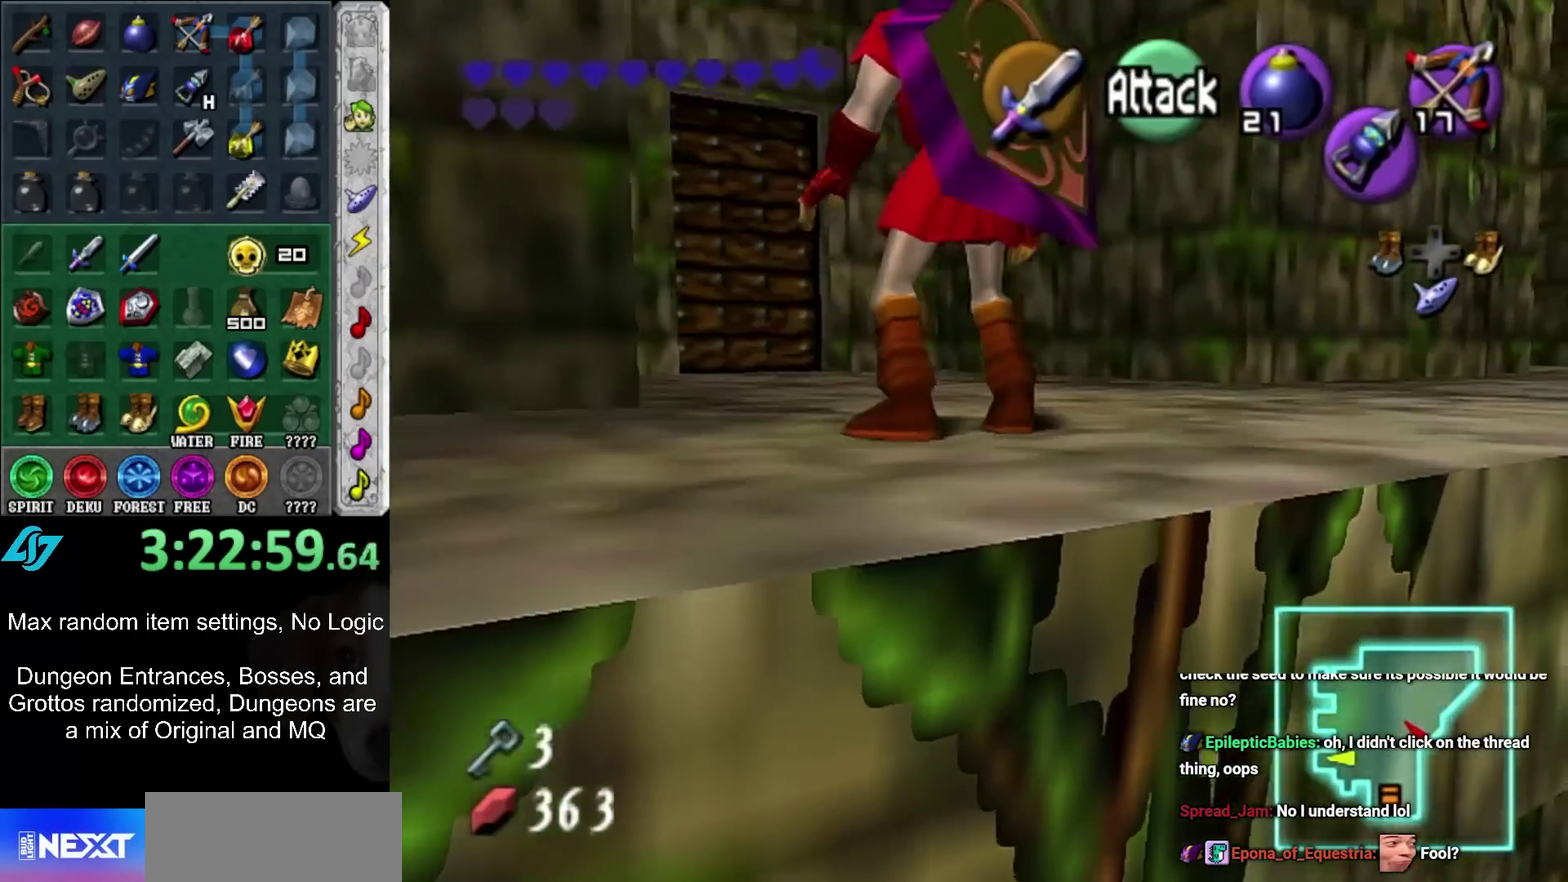
{"buttons": [], "left_stick": "up", "right_stick": "center", "events": [[100, "A", "down"], [317, "A", "up"]]}
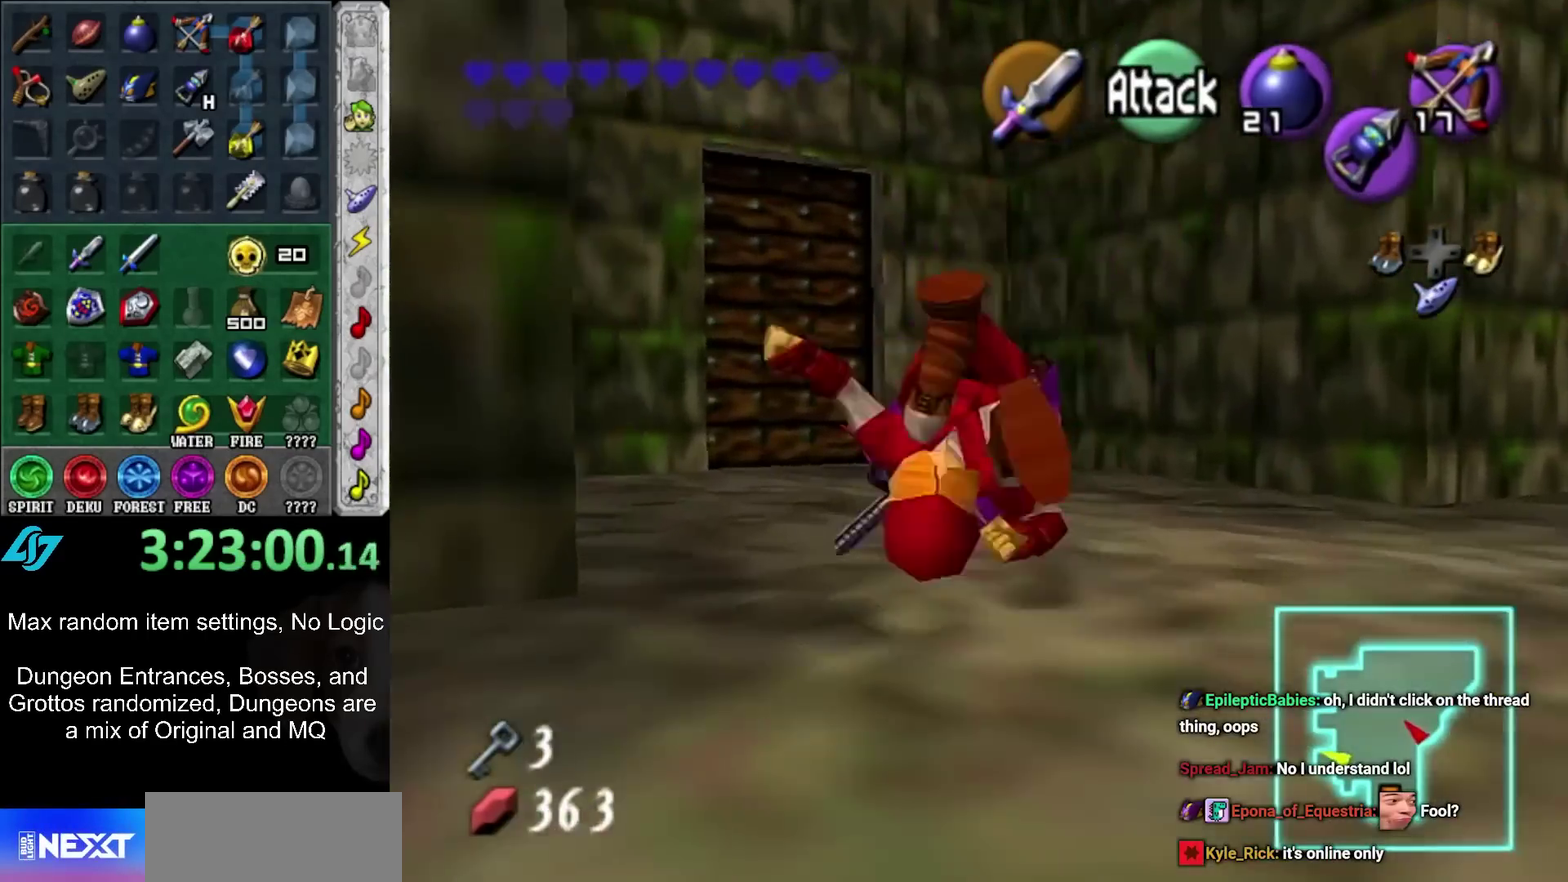
{"buttons": [], "left_stick": "up-left", "right_stick": "center", "events": [[217, "left_stick", "up-left"]]}
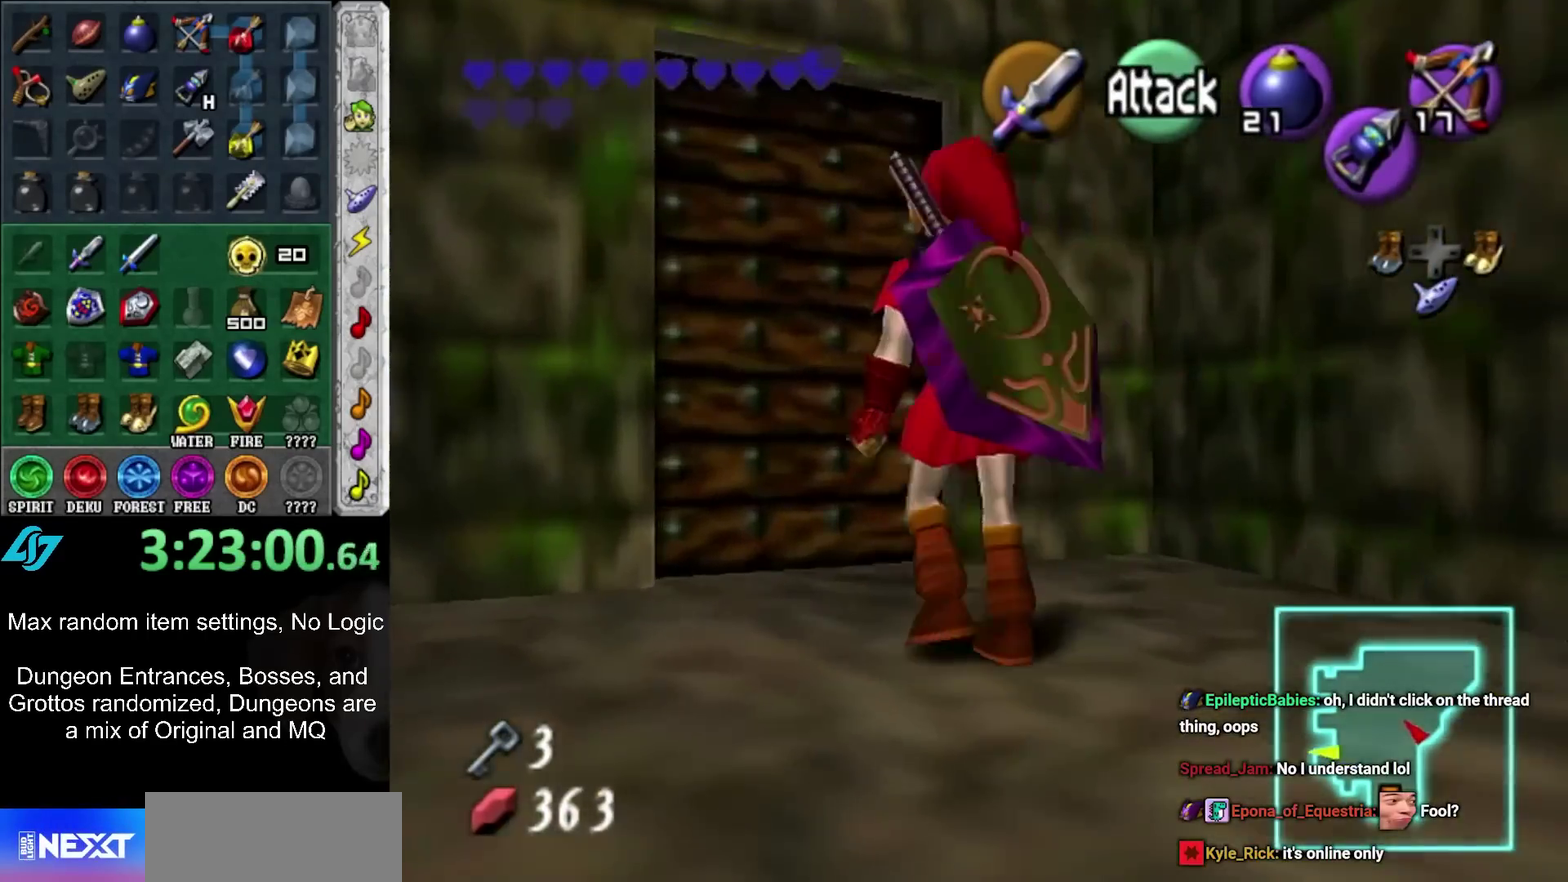
{"buttons": [], "left_stick": "up", "right_stick": "center", "events": [[50, "left_stick", "up"], [117, "A", "down"], [150, "left_stick", "center"], [183, "A", "up"], [250, "A", "down"], [333, "A", "up"], [333, "left_stick", "up"]]}
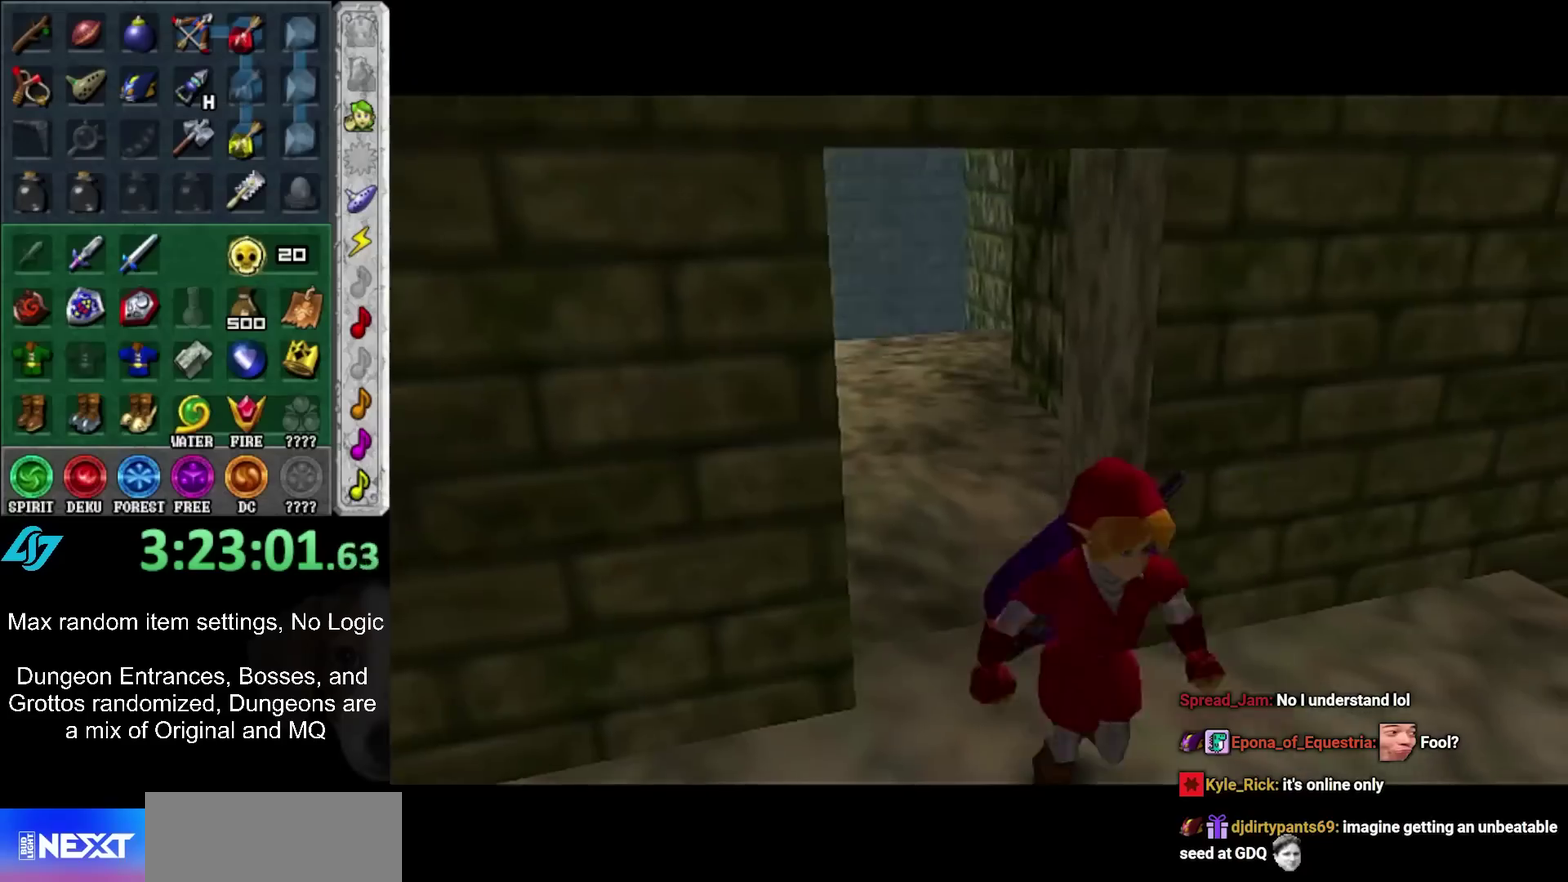
{"buttons": [], "left_stick": "up", "right_stick": "center", "events": []}
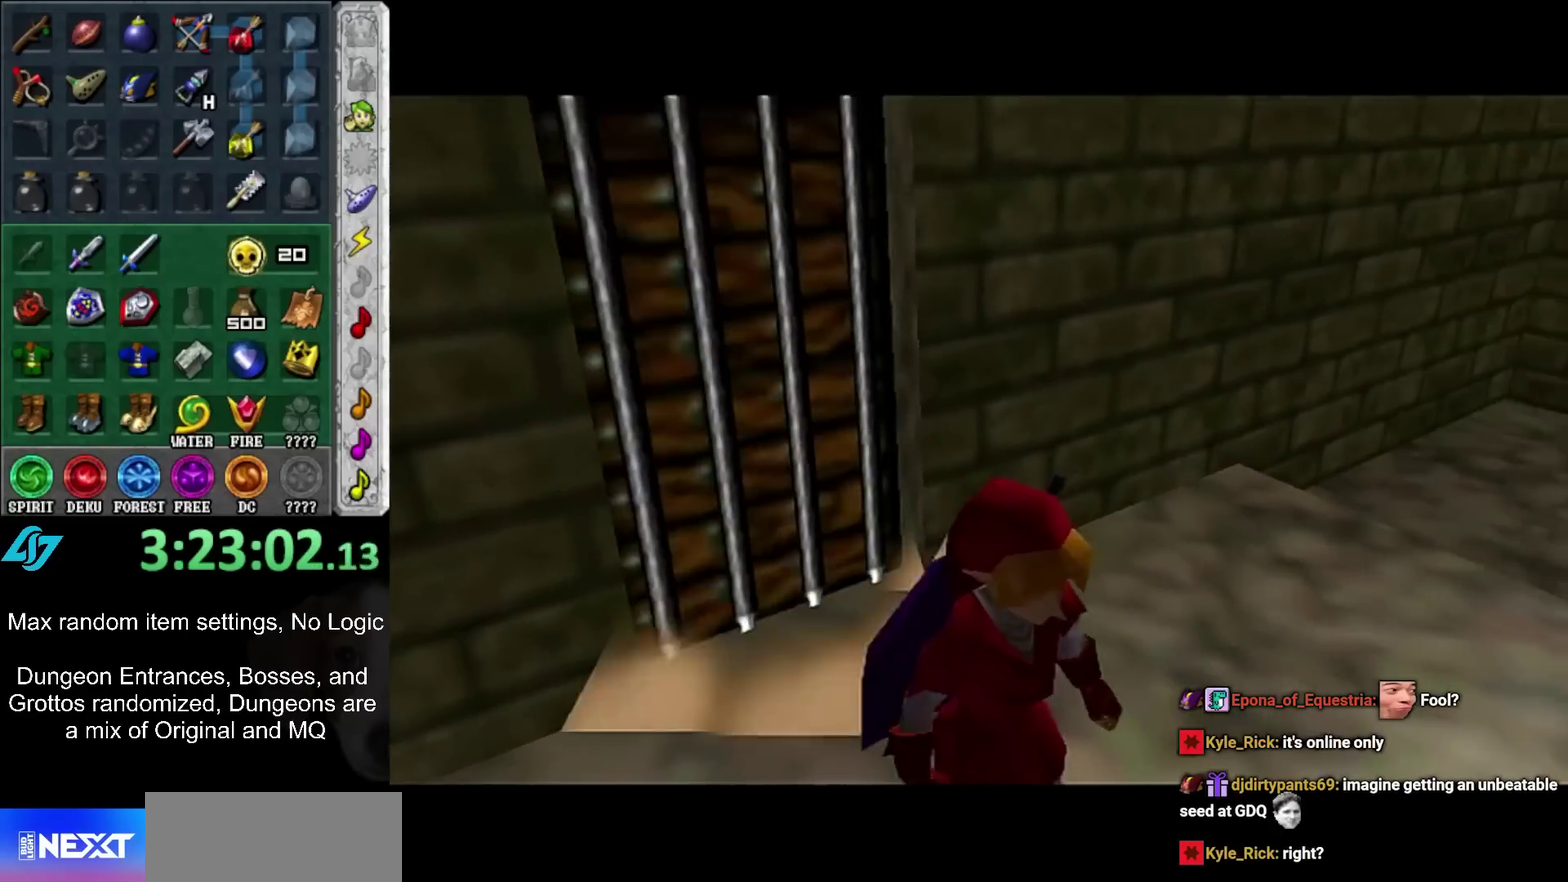
{"buttons": [], "left_stick": "up", "right_stick": "center", "events": []}
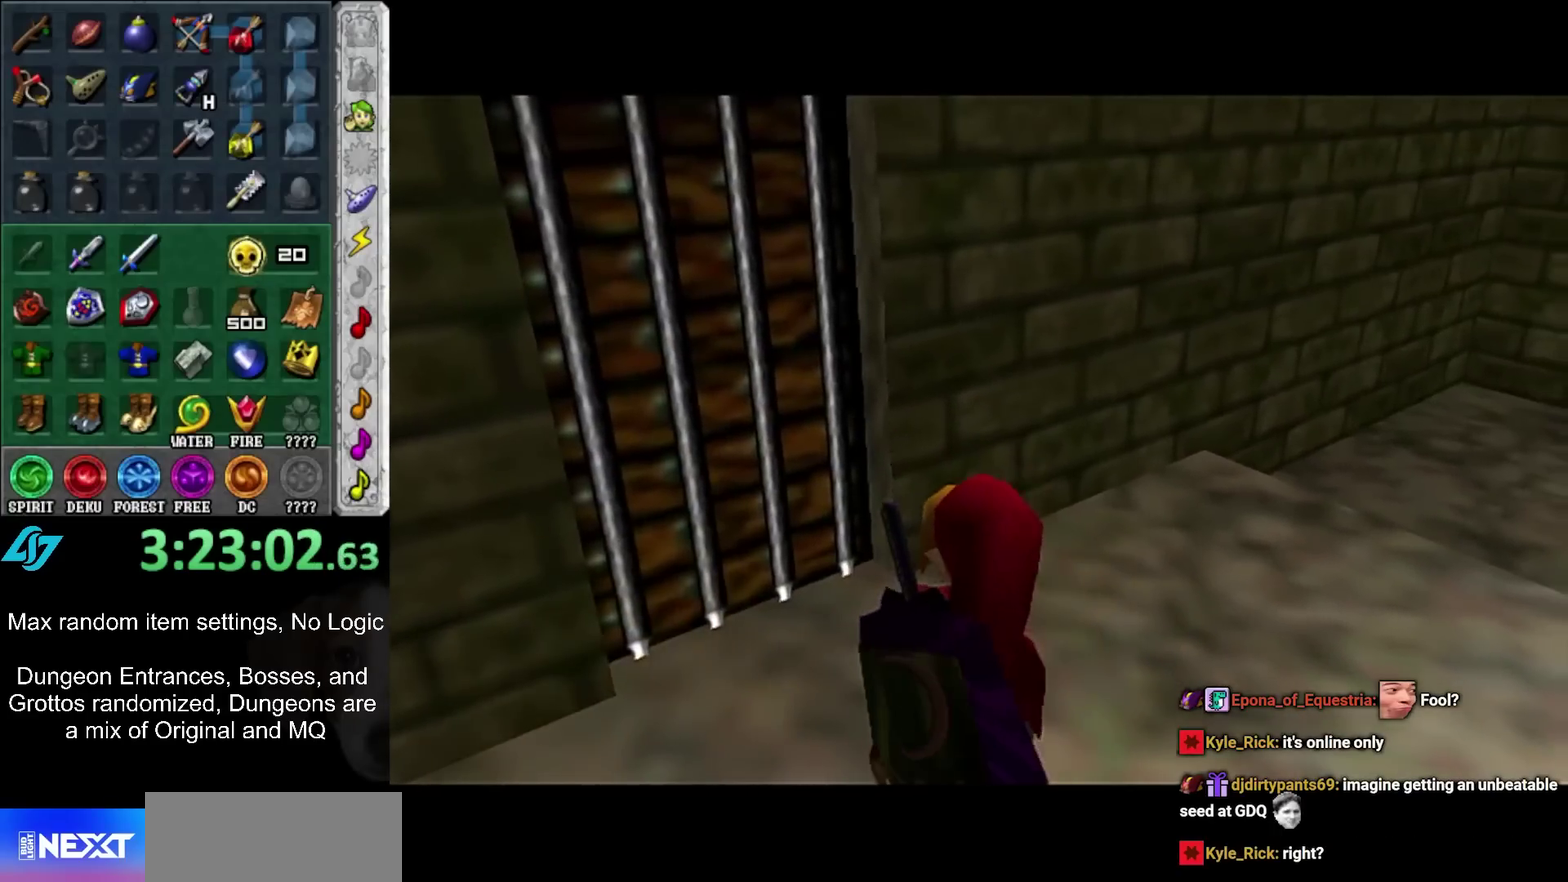
{"buttons": [], "left_stick": "up", "right_stick": "center", "events": []}
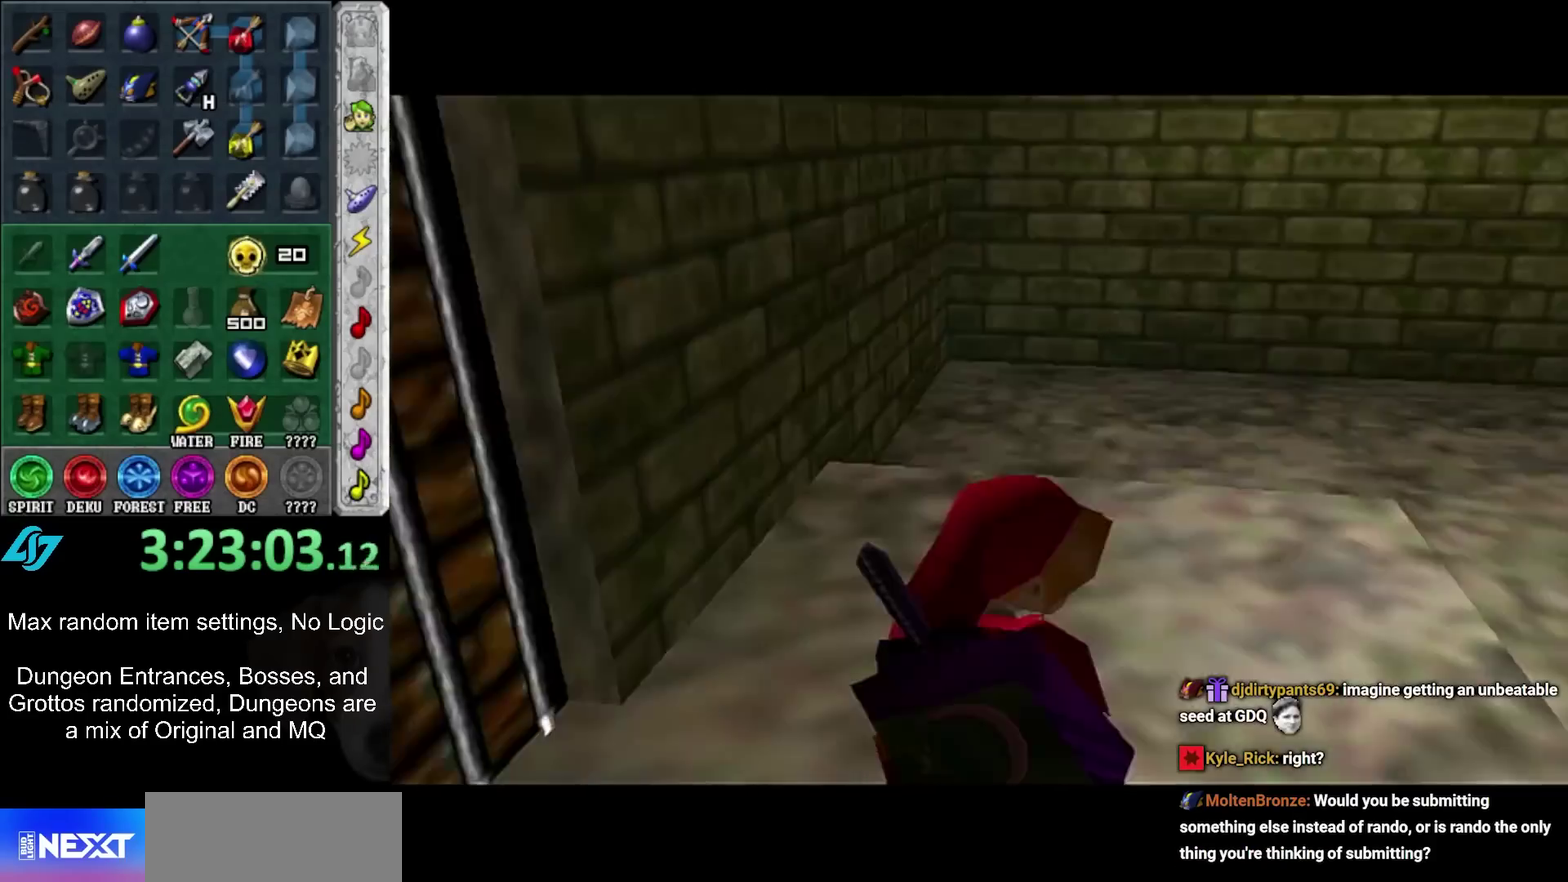
{"buttons": ["Z"], "left_stick": "down-left", "right_stick": "center", "events": [[300, "left_stick", "down-left"], [383, "Z", "down"]]}
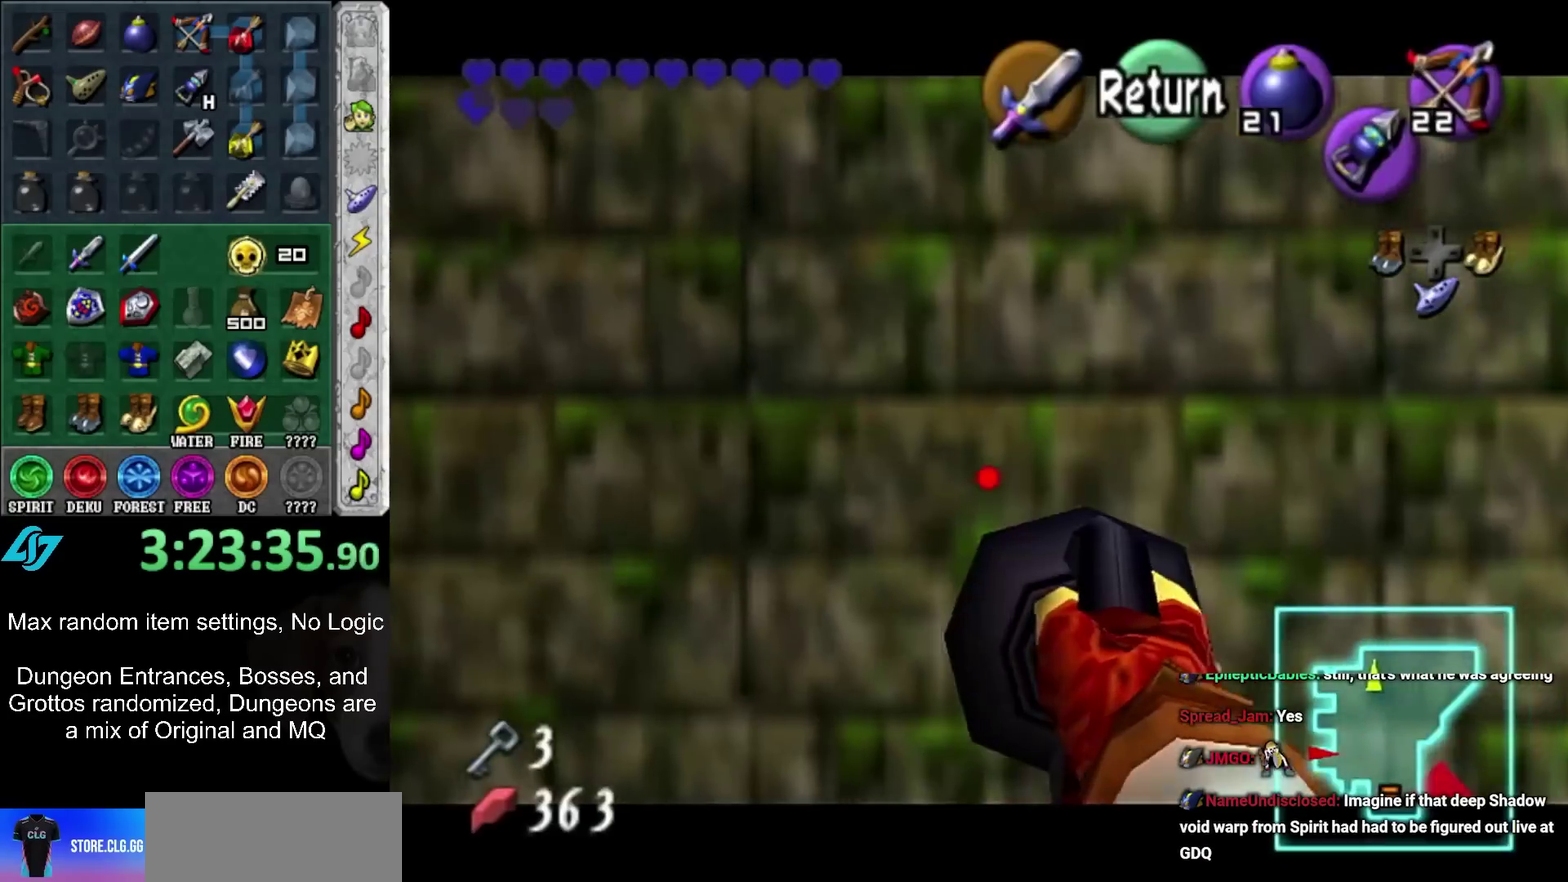
{"buttons": ["Z"], "left_stick": "down-right", "right_stick": "center", "events": [[133, "left_stick", "down"], [317, "left_stick", "down-right"]]}